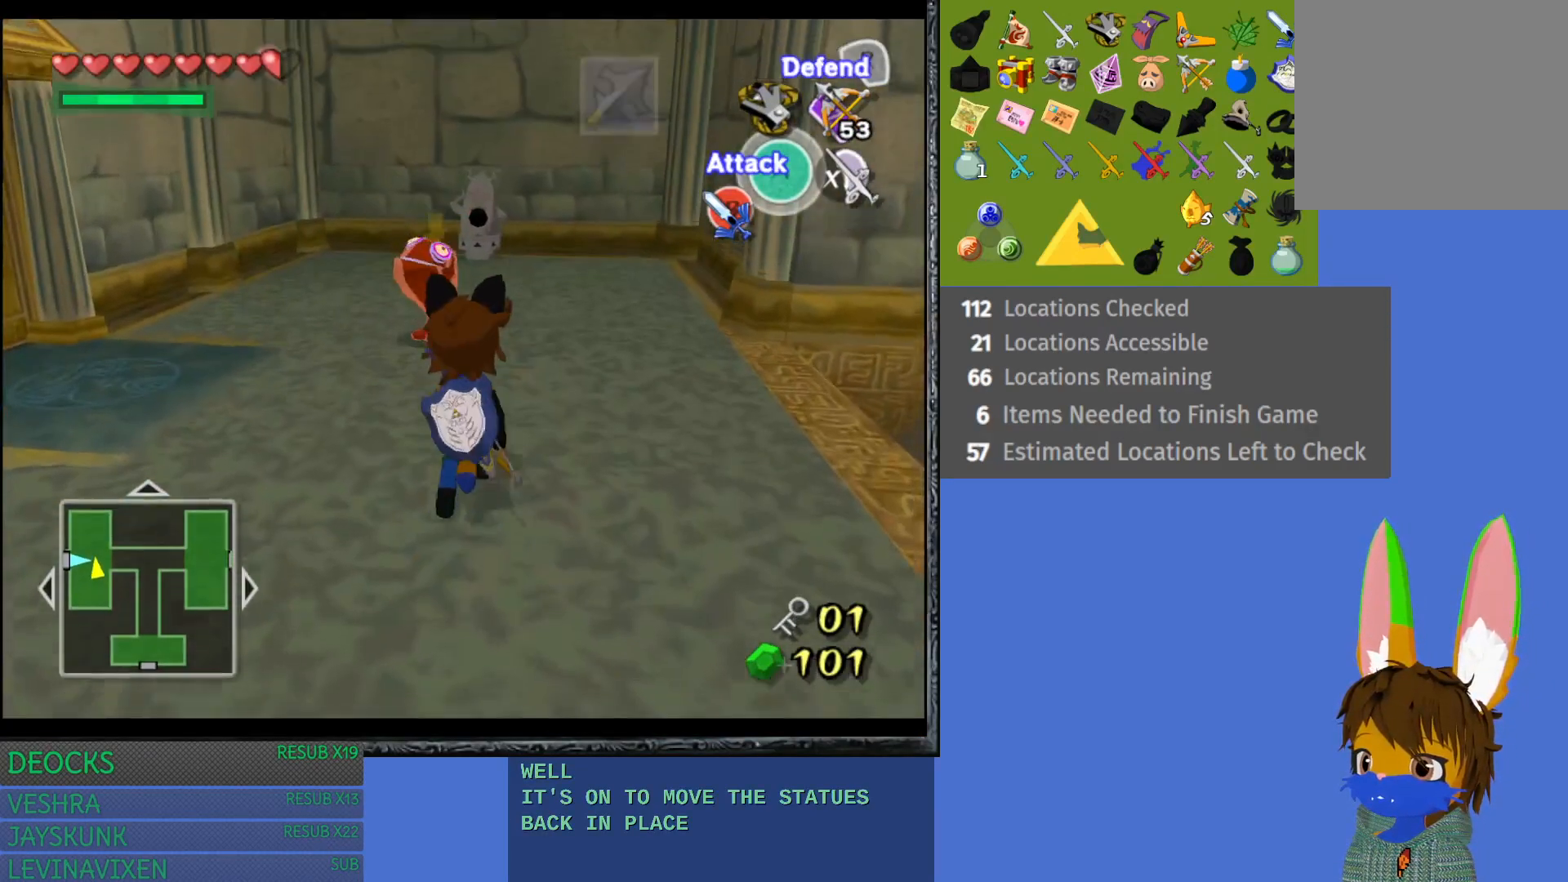
Gameplay with a controller (PlayStation layout); each line is a JSON object with the inputs held at the frame after it. "events" lists button and stick changes between this image and that frame as [ms after this image, input, new state], when the widget could be followed in between. Not read: L3 R3.
{"buttons": ["L1"], "left_stick": "center", "right_stick": "center", "events": [[167, "left_stick", "up-right"], [267, "left_stick", "right"], [483, "left_stick", "center"], [500, "L1", "down"]]}
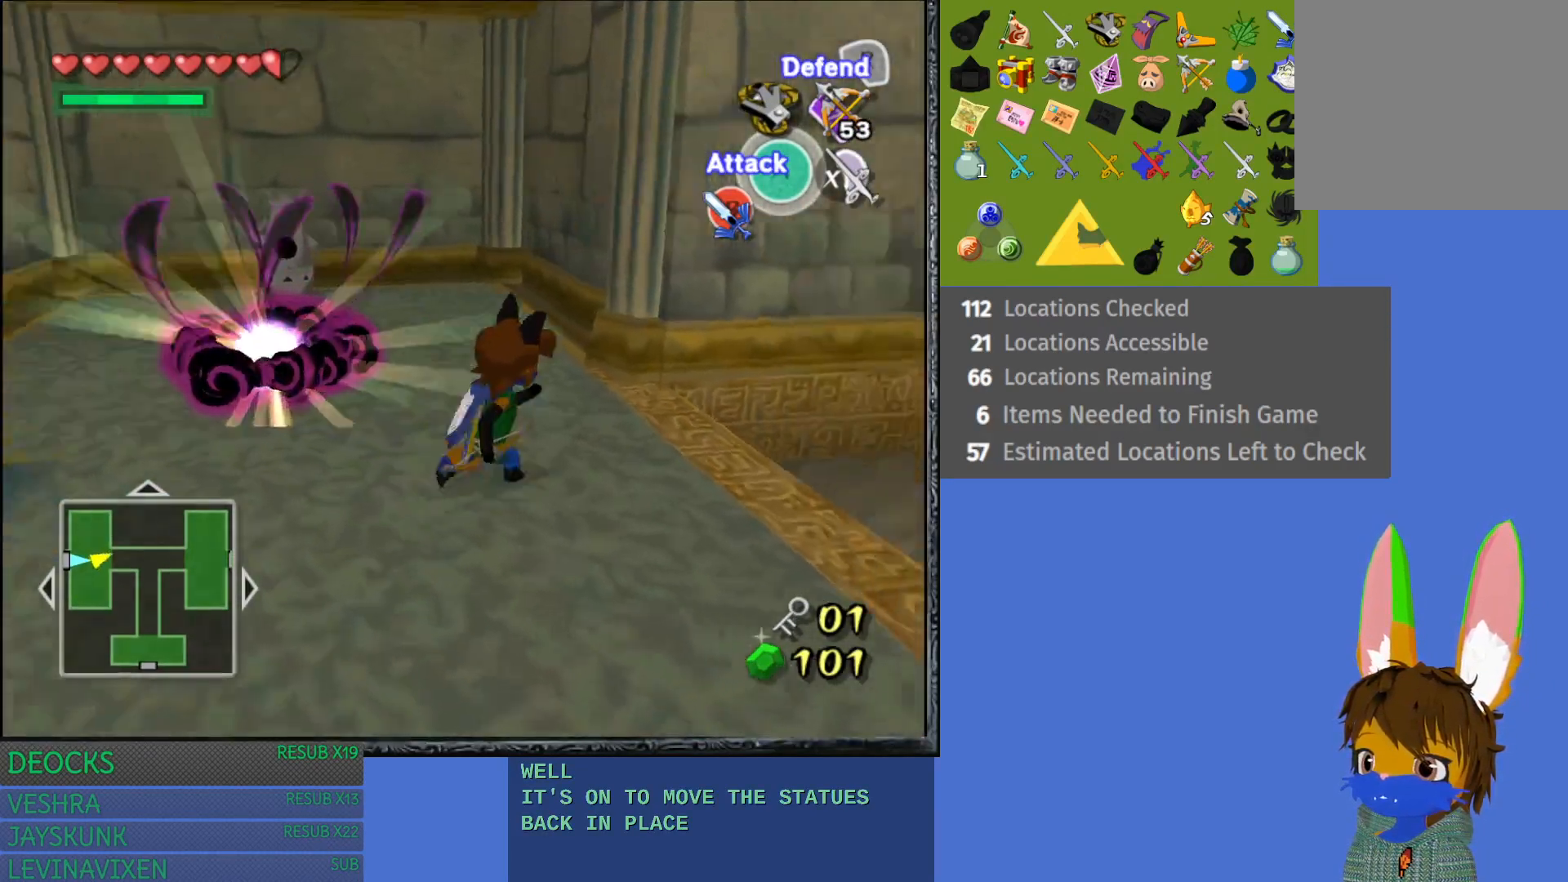
{"buttons": [], "left_stick": "center", "right_stick": "center", "events": [[183, "L1", "up"]]}
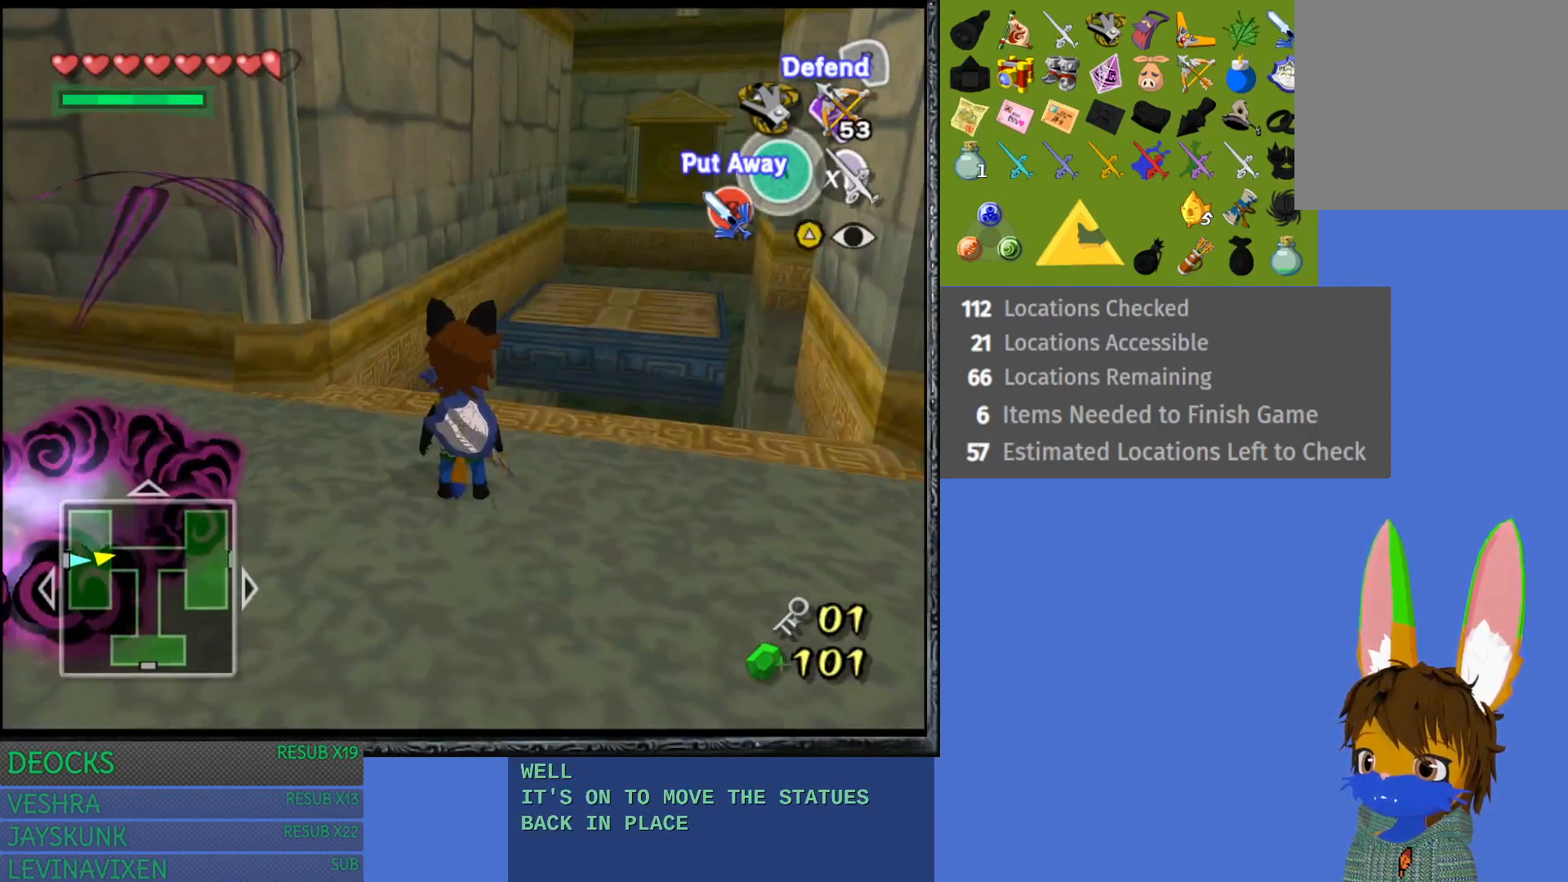
{"buttons": [], "left_stick": "up-right", "right_stick": "center", "events": [[200, "left_stick", "up-right"]]}
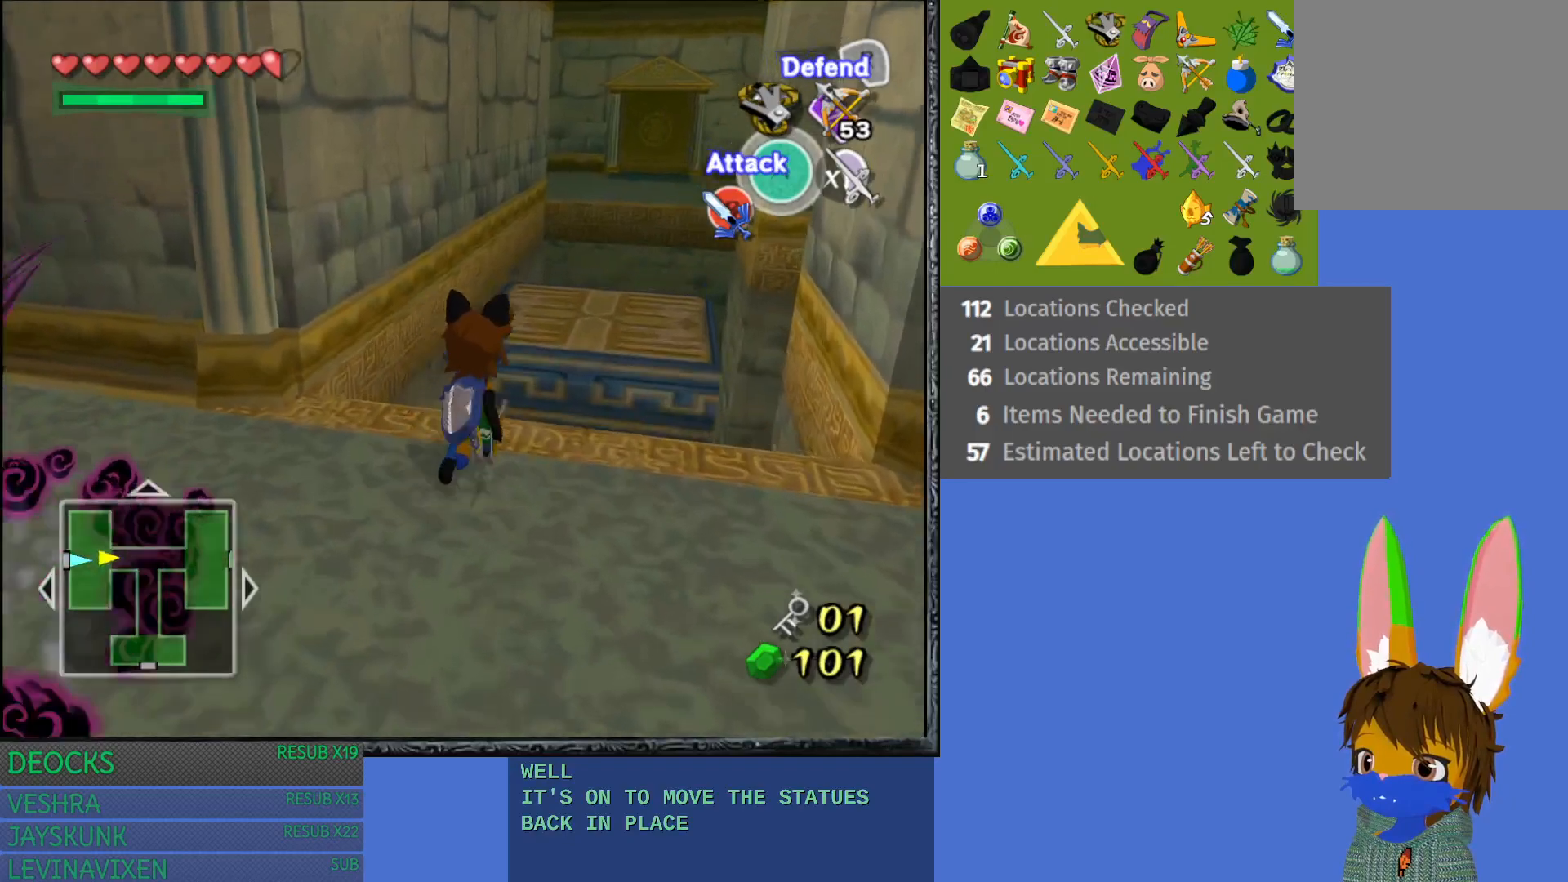
{"buttons": [], "left_stick": "up-right", "right_stick": "center", "events": []}
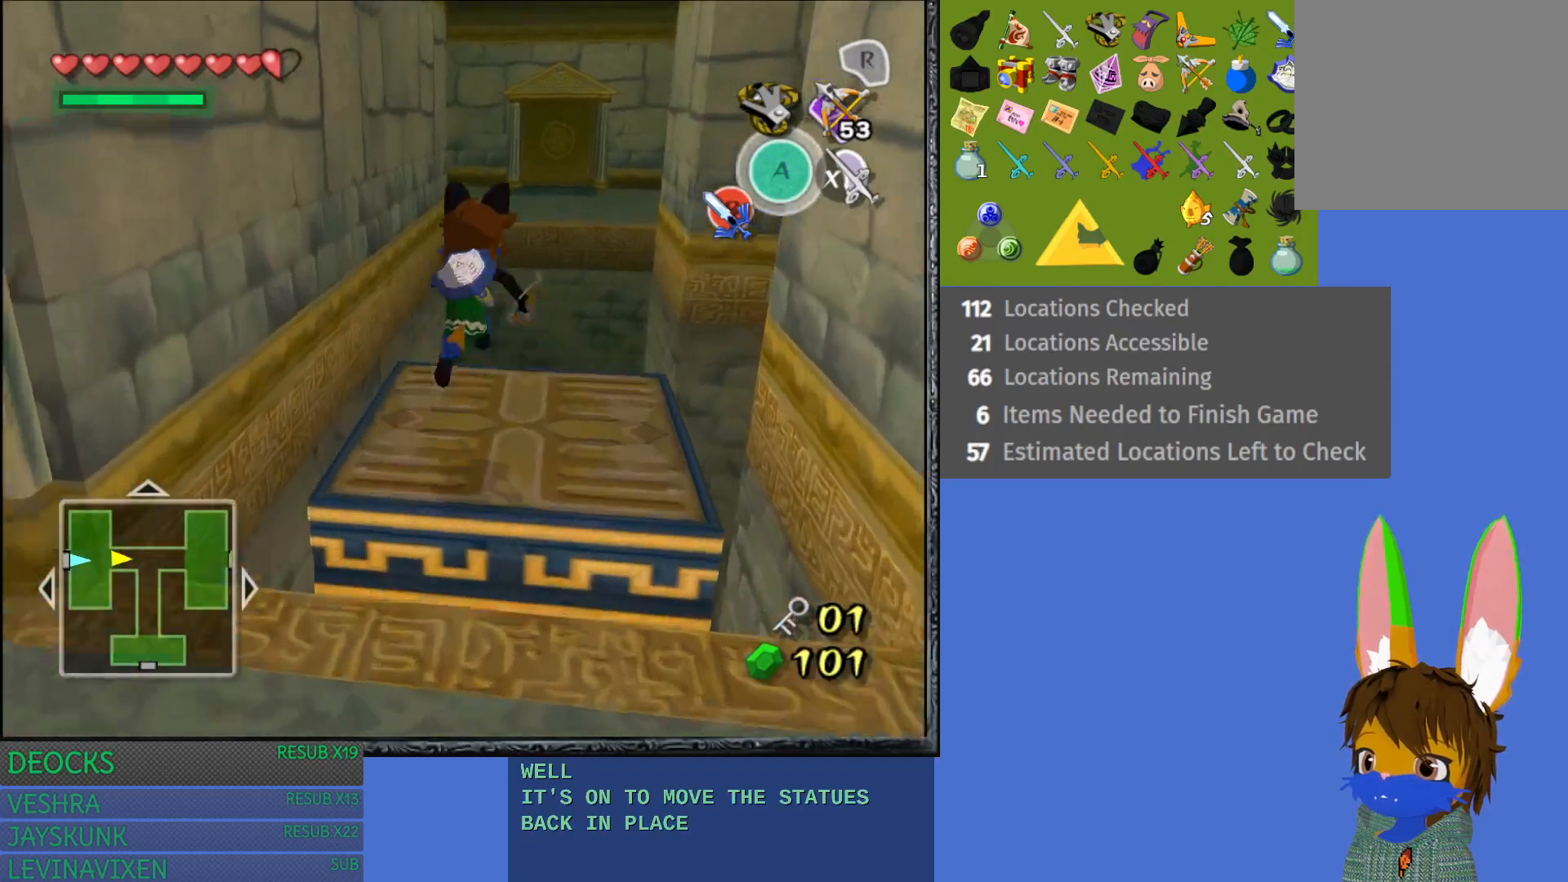
{"buttons": [], "left_stick": "center", "right_stick": "center", "events": [[83, "left_stick", "center"]]}
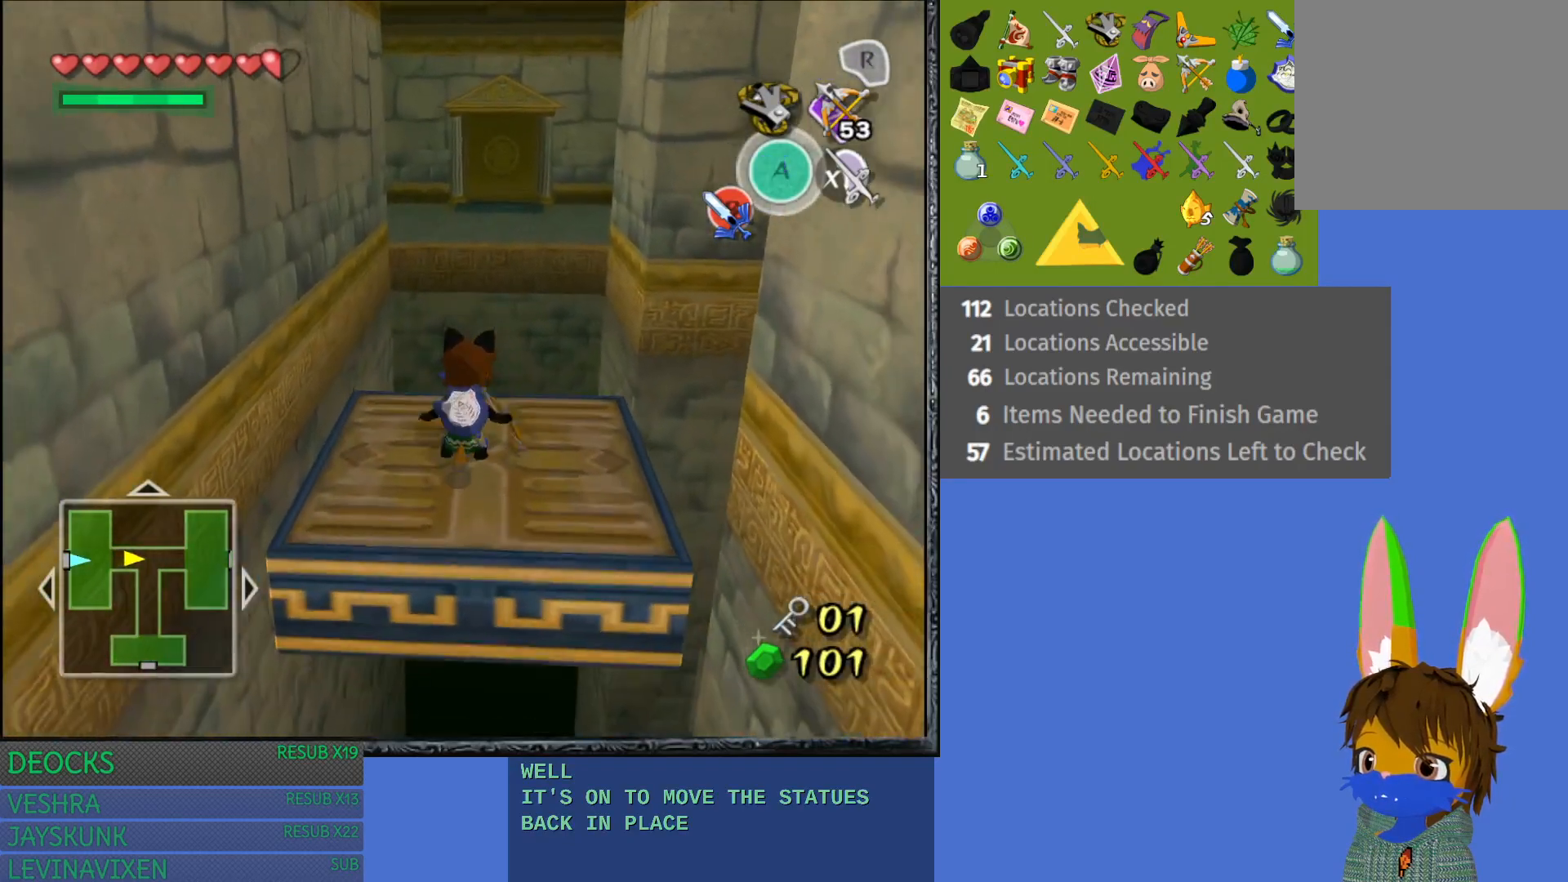
{"buttons": ["R1"], "left_stick": "center", "right_stick": "center", "events": [[167, "left_stick", "right"], [400, "R1", "down"], [450, "left_stick", "center"]]}
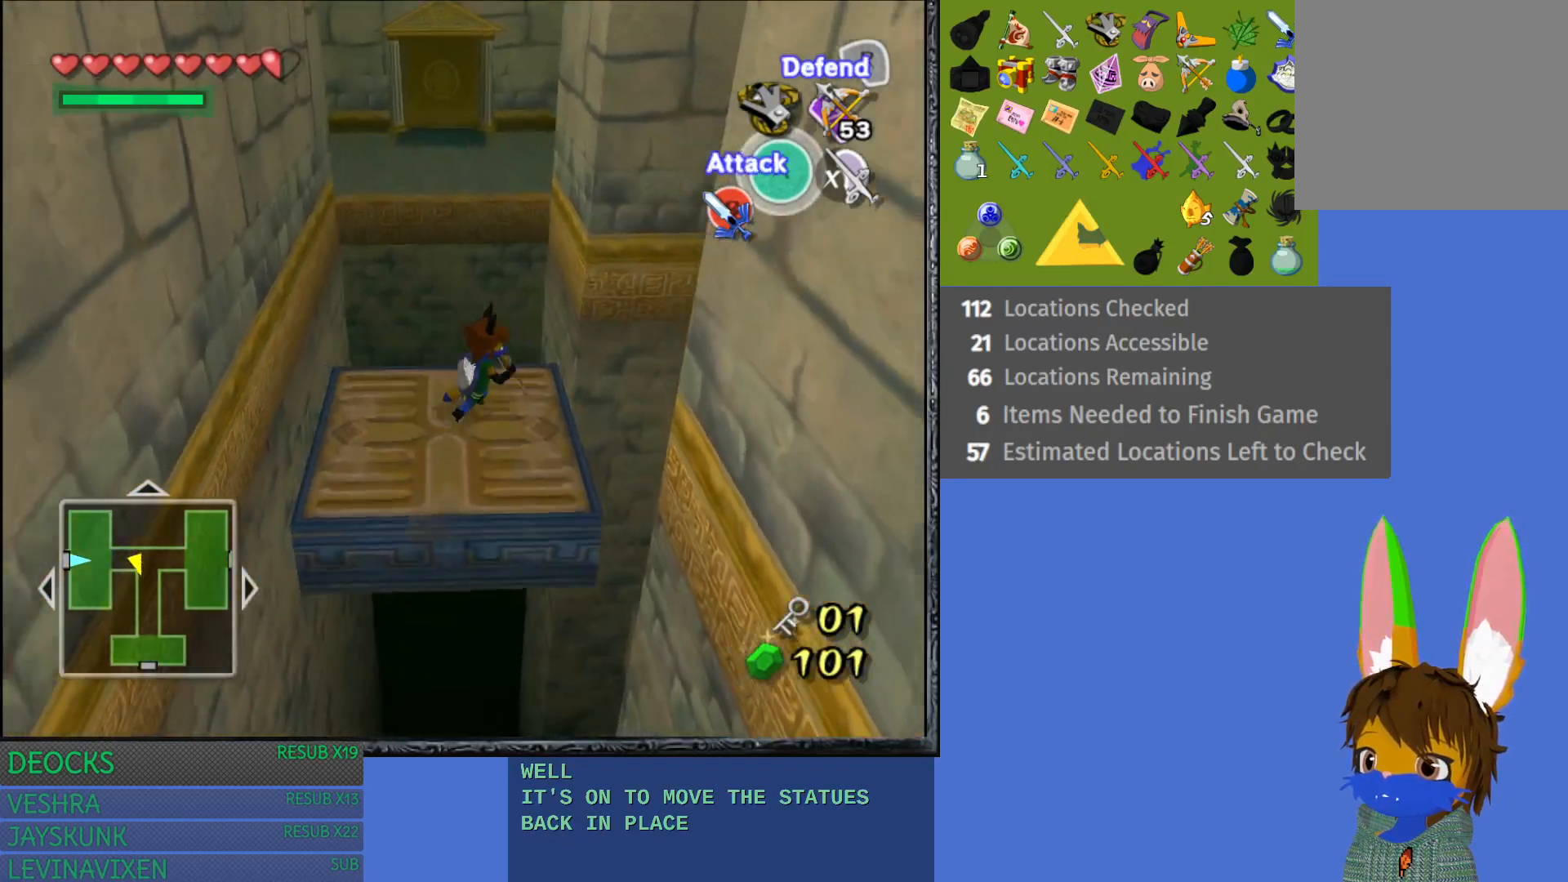
{"buttons": ["R1"], "left_stick": "right", "right_stick": "center", "events": [[383, "left_stick", "right"]]}
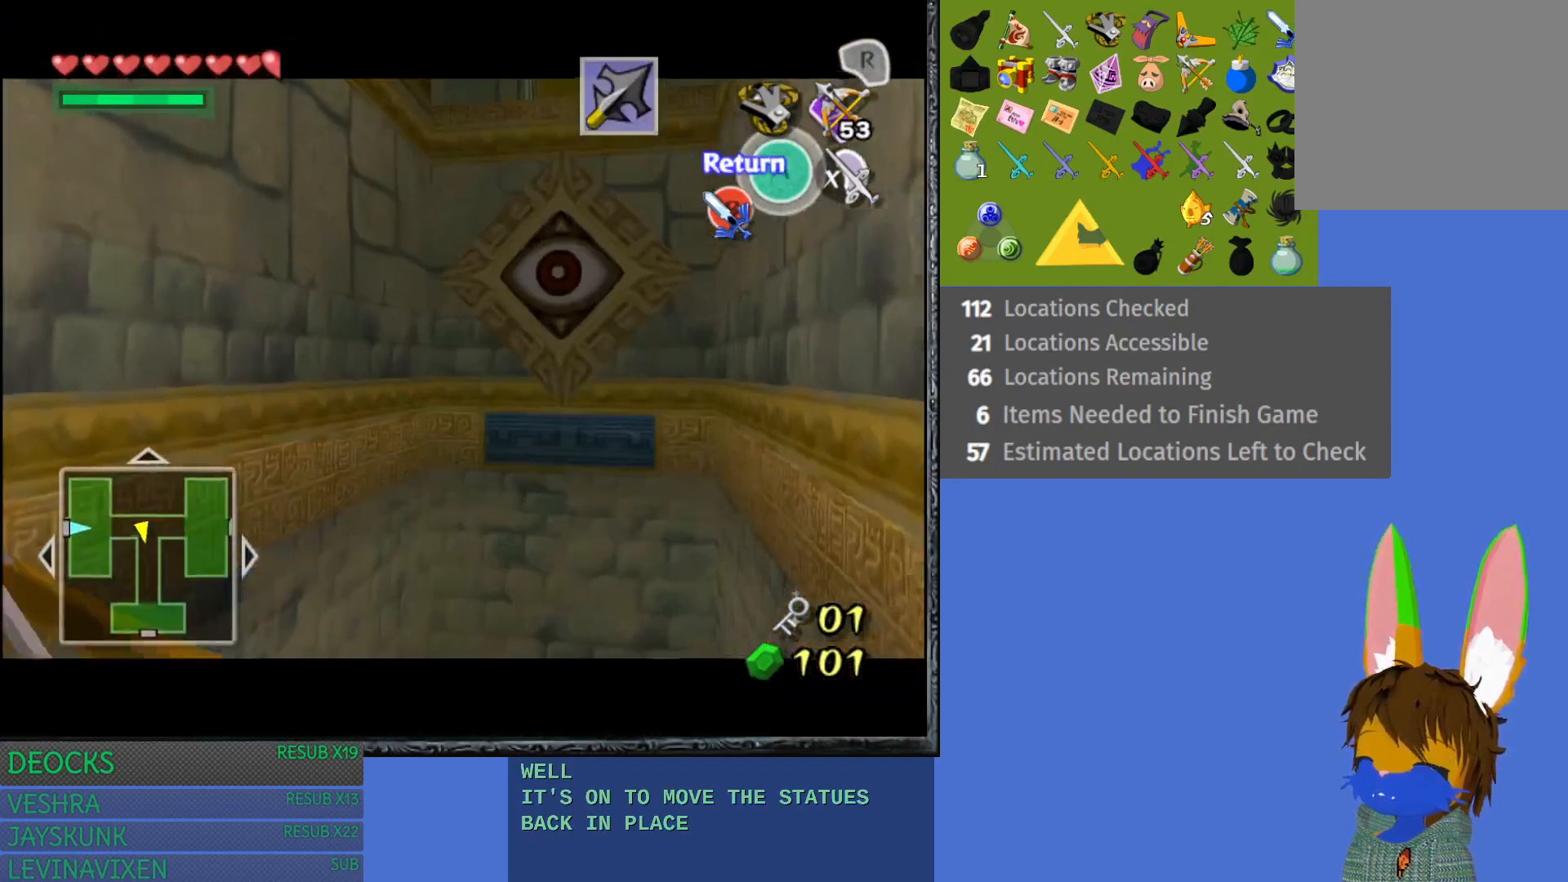
{"buttons": ["R1"], "left_stick": "down-left", "right_stick": "center", "events": [[150, "left_stick", "center"], [383, "left_stick", "left"], [433, "left_stick", "down-left"]]}
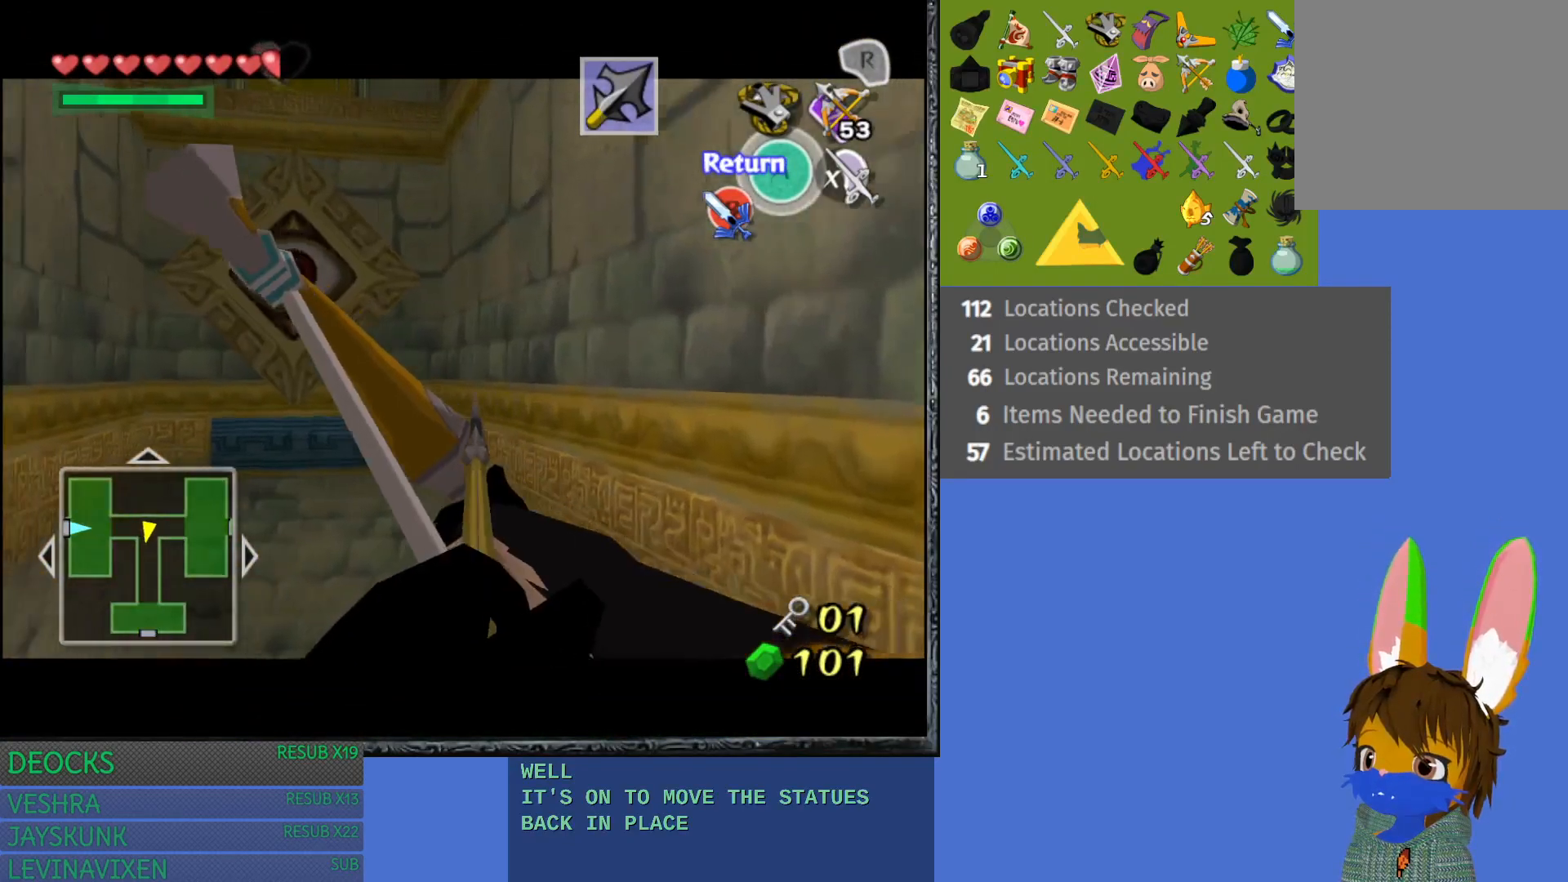
{"buttons": ["R1"], "left_stick": "center", "right_stick": "center", "events": [[33, "left_stick", "center"], [233, "left_stick", "down-left"], [483, "left_stick", "center"]]}
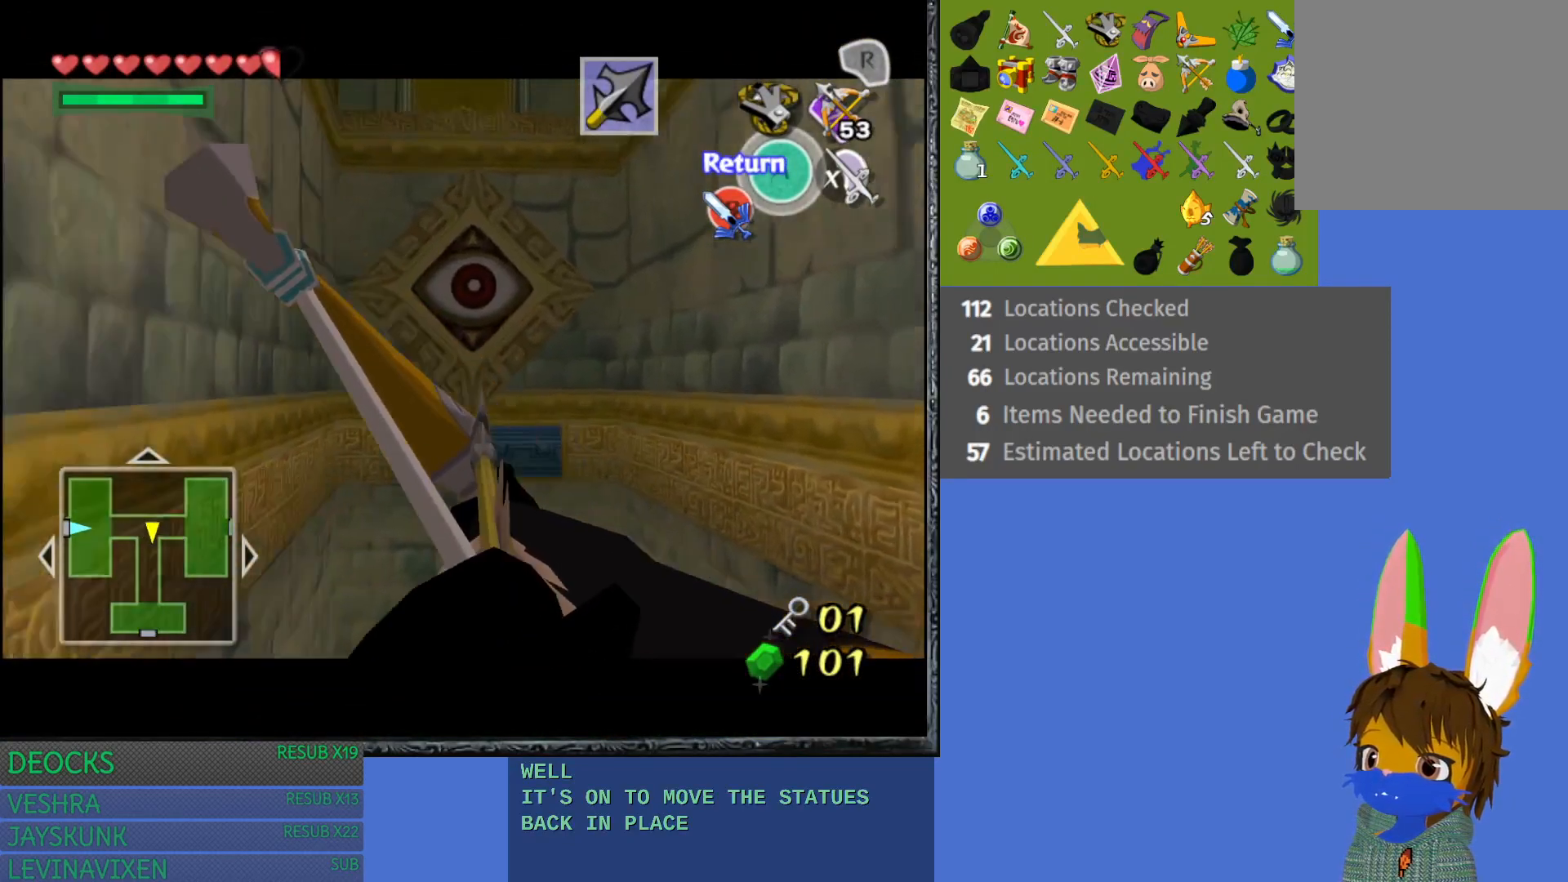
{"buttons": ["R1"], "left_stick": "center", "right_stick": "center", "events": [[300, "left_stick", "down-right"], [433, "left_stick", "center"]]}
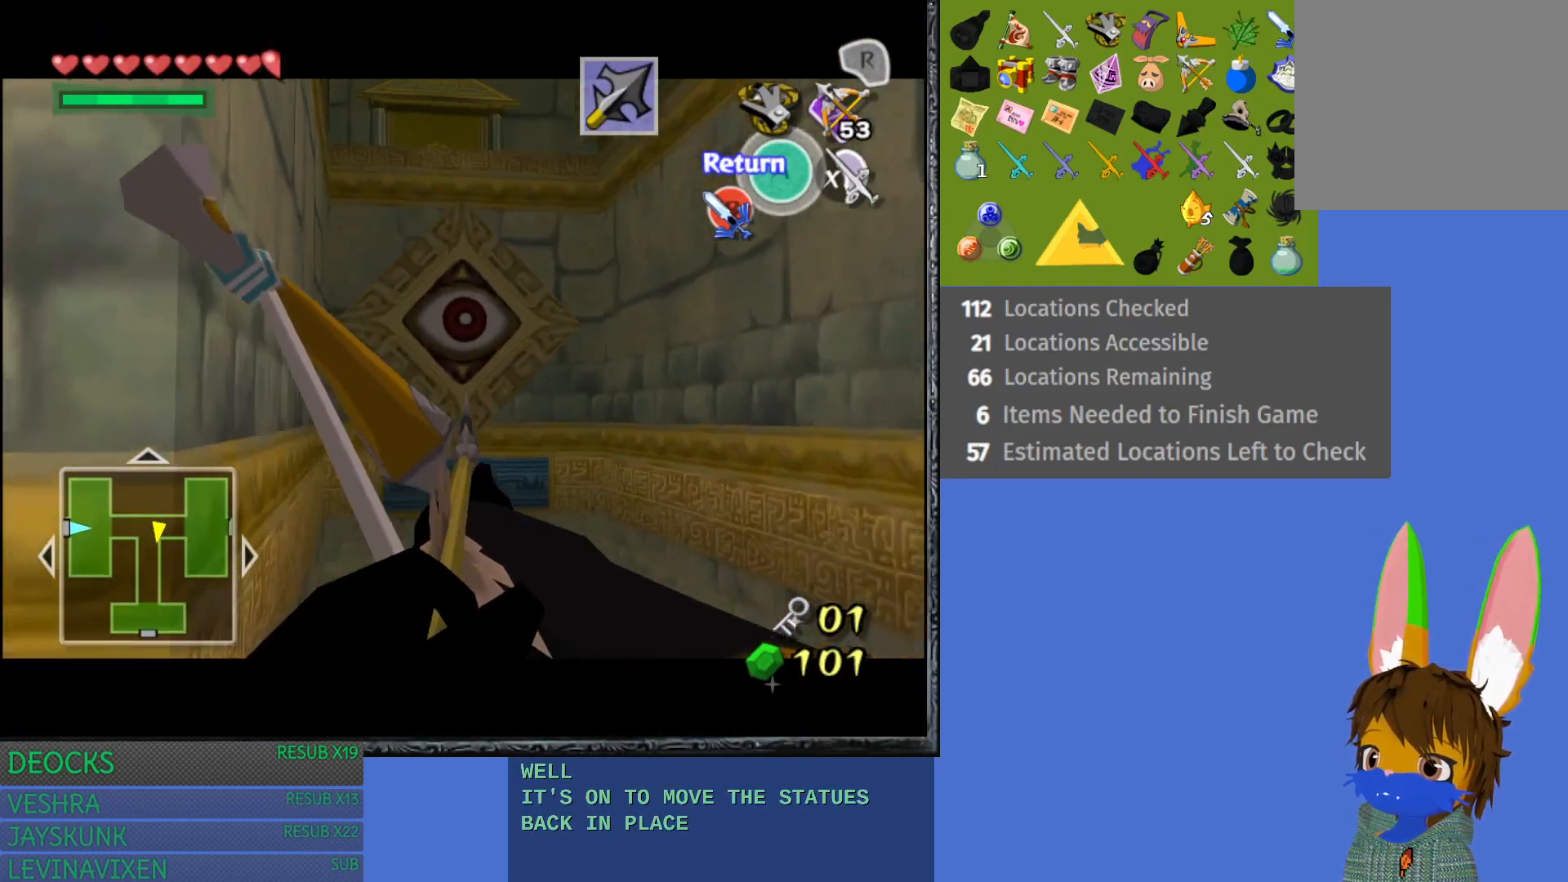
{"buttons": [], "left_stick": "center", "right_stick": "center", "events": [[17, "R1", "up"]]}
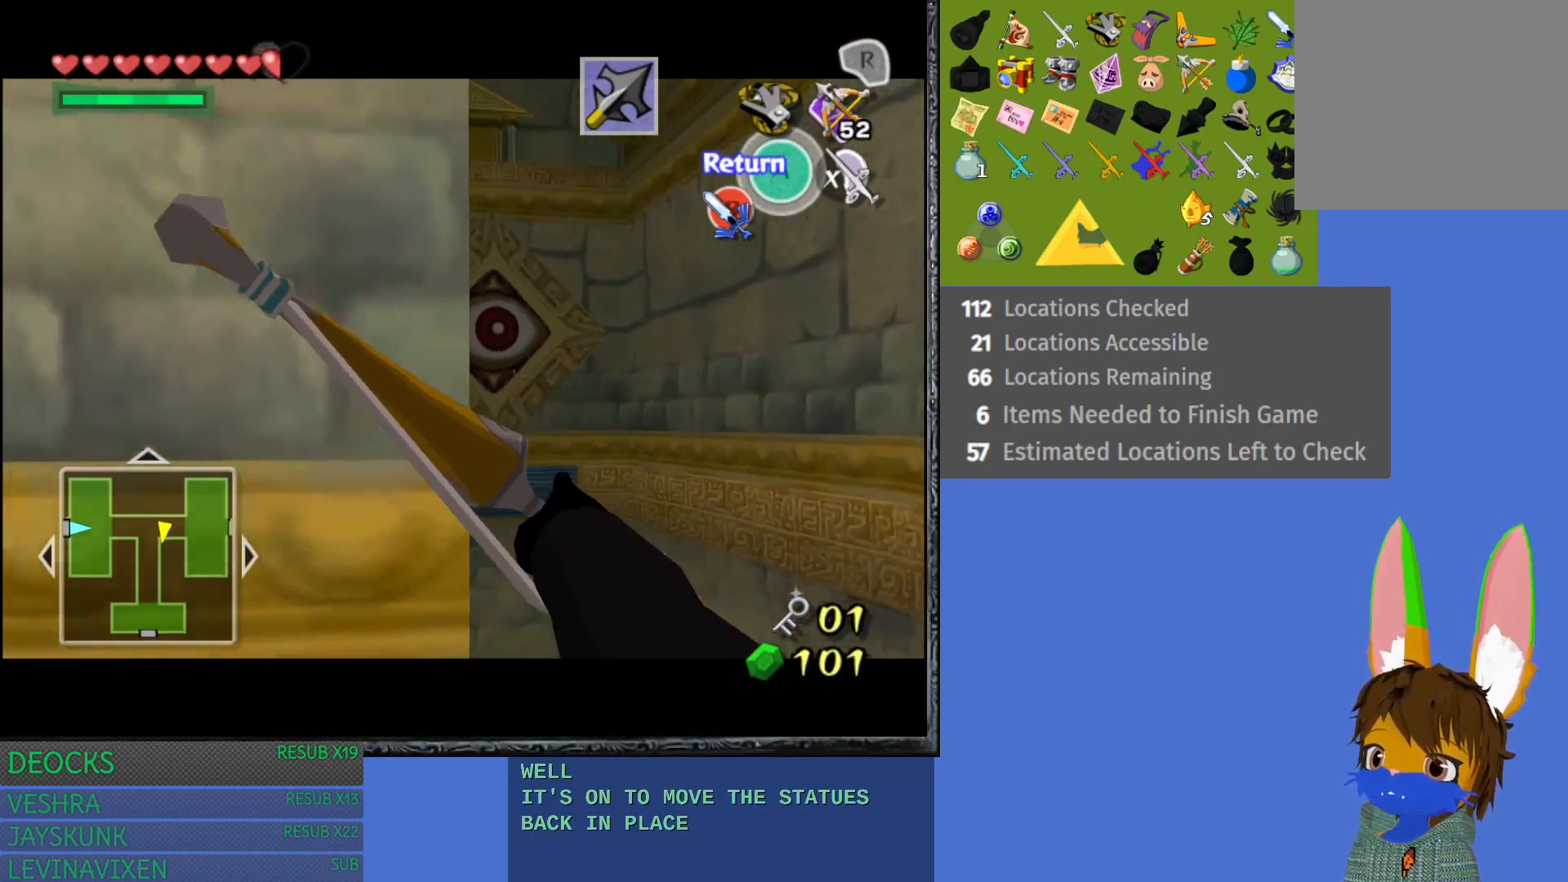
{"buttons": [], "left_stick": "center", "right_stick": "center", "events": [[283, "left_stick", "down"], [367, "left_stick", "center"]]}
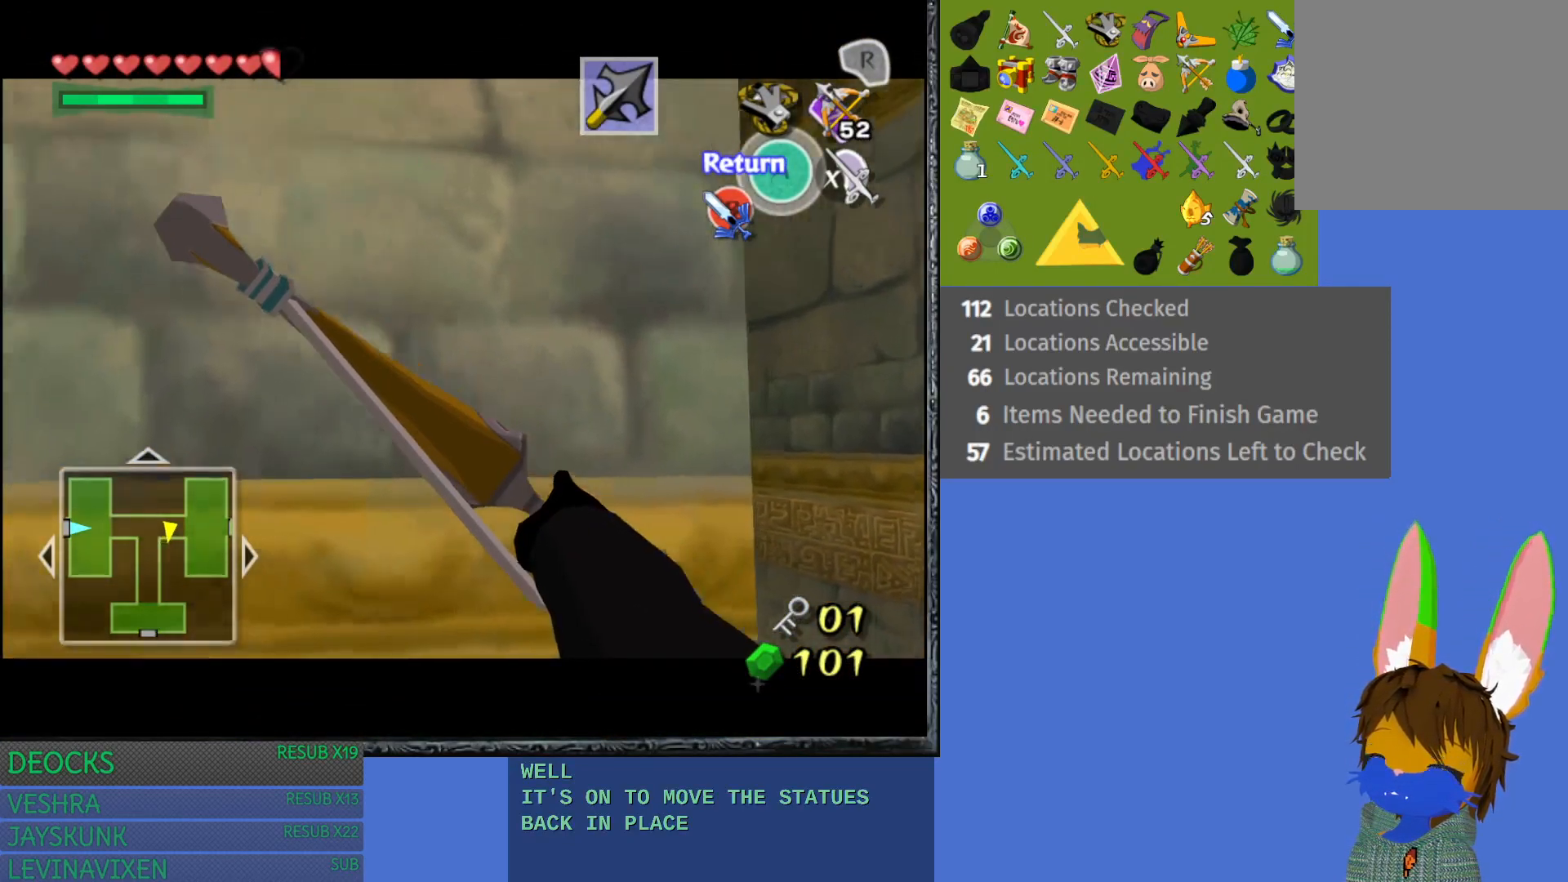
{"buttons": [], "left_stick": "center", "right_stick": "center", "events": [[283, "left_stick", "down"], [383, "left_stick", "center"]]}
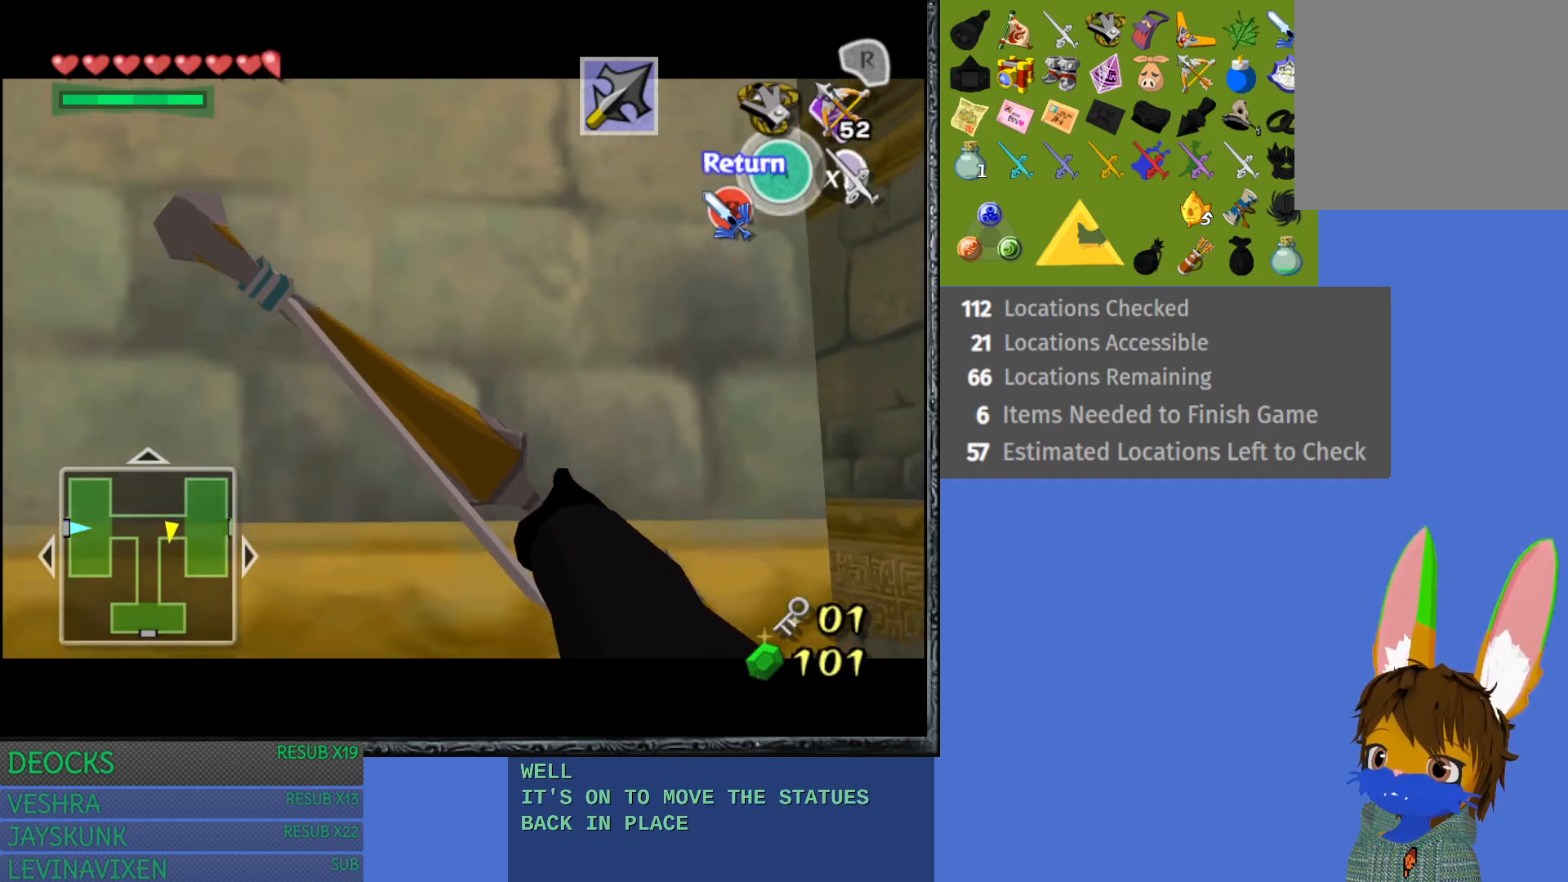
{"buttons": ["R1"], "left_stick": "center", "right_stick": "center", "events": [[283, "R1", "down"]]}
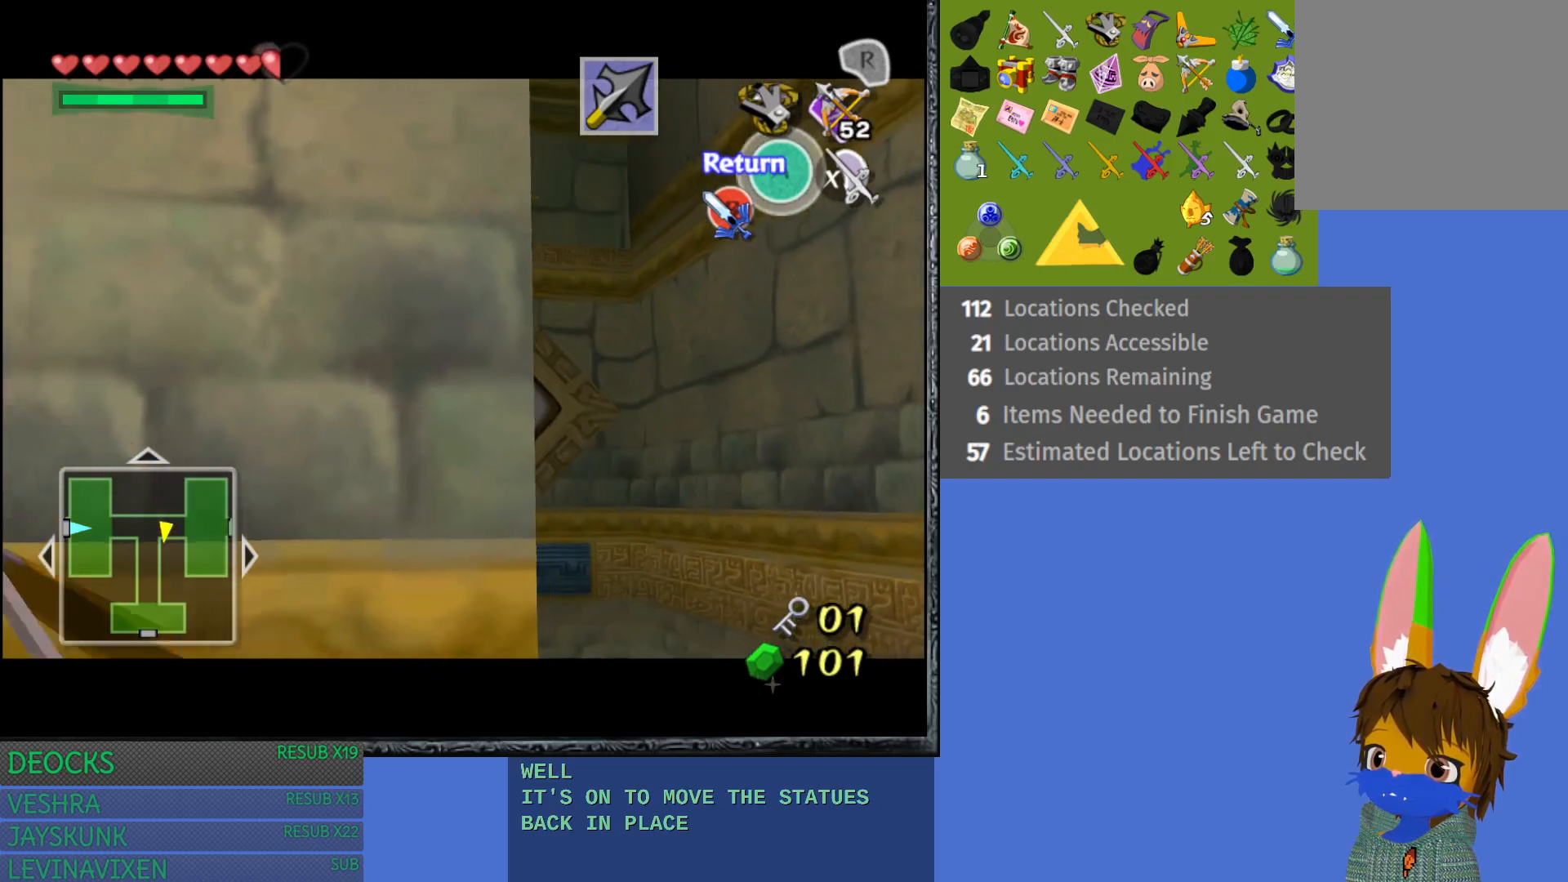
{"buttons": [], "left_stick": "center", "right_stick": "center", "events": [[250, "R1", "up"]]}
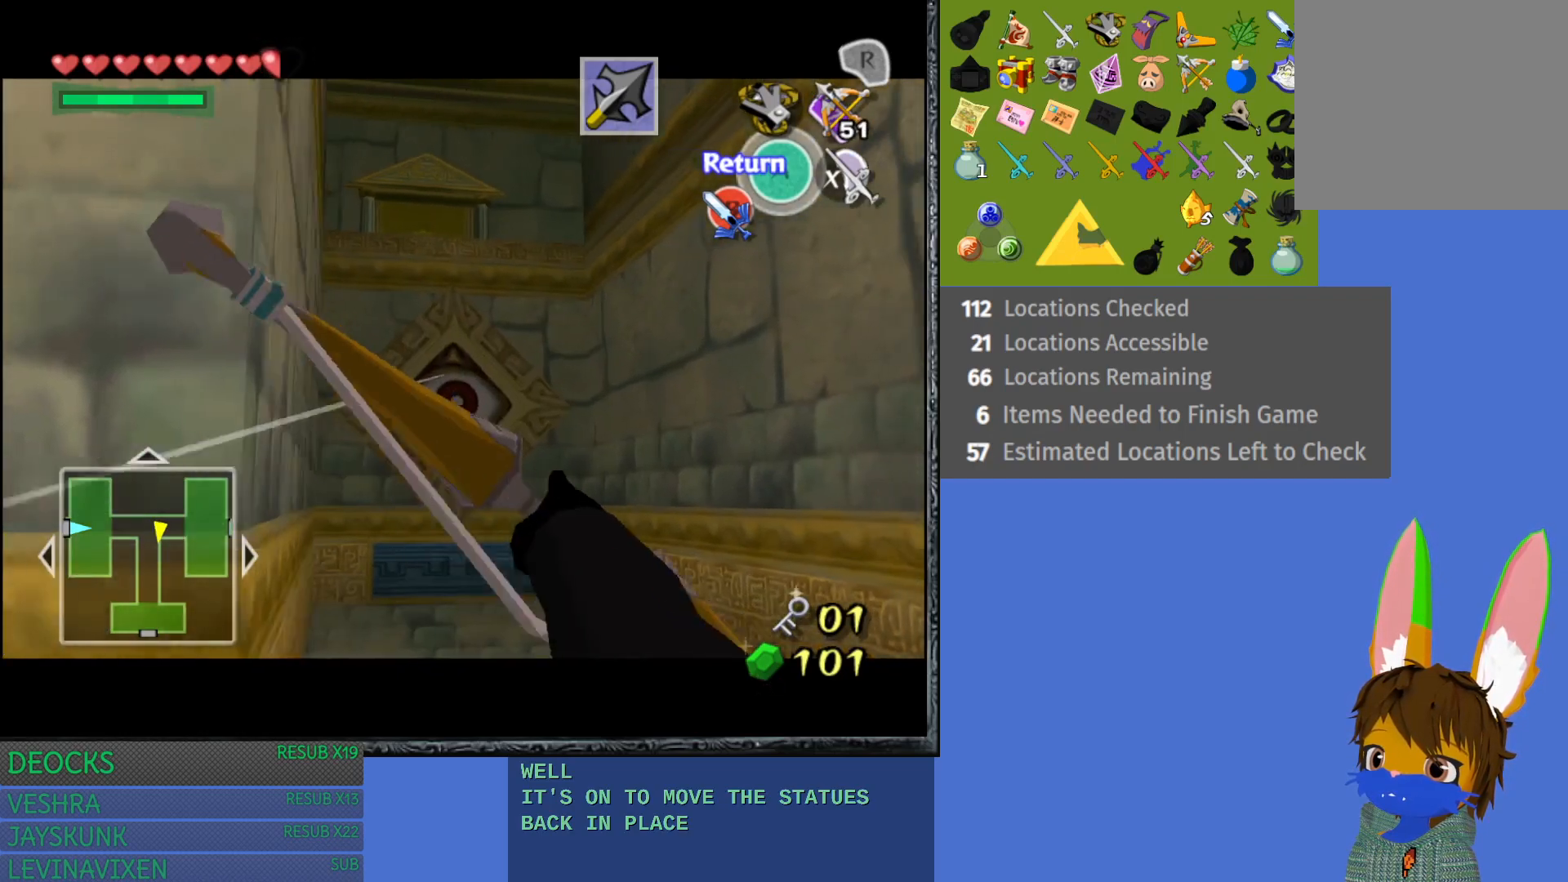
{"buttons": [], "left_stick": "center", "right_stick": "center", "events": [[217, "left_stick", "up-left"], [317, "left_stick", "center"]]}
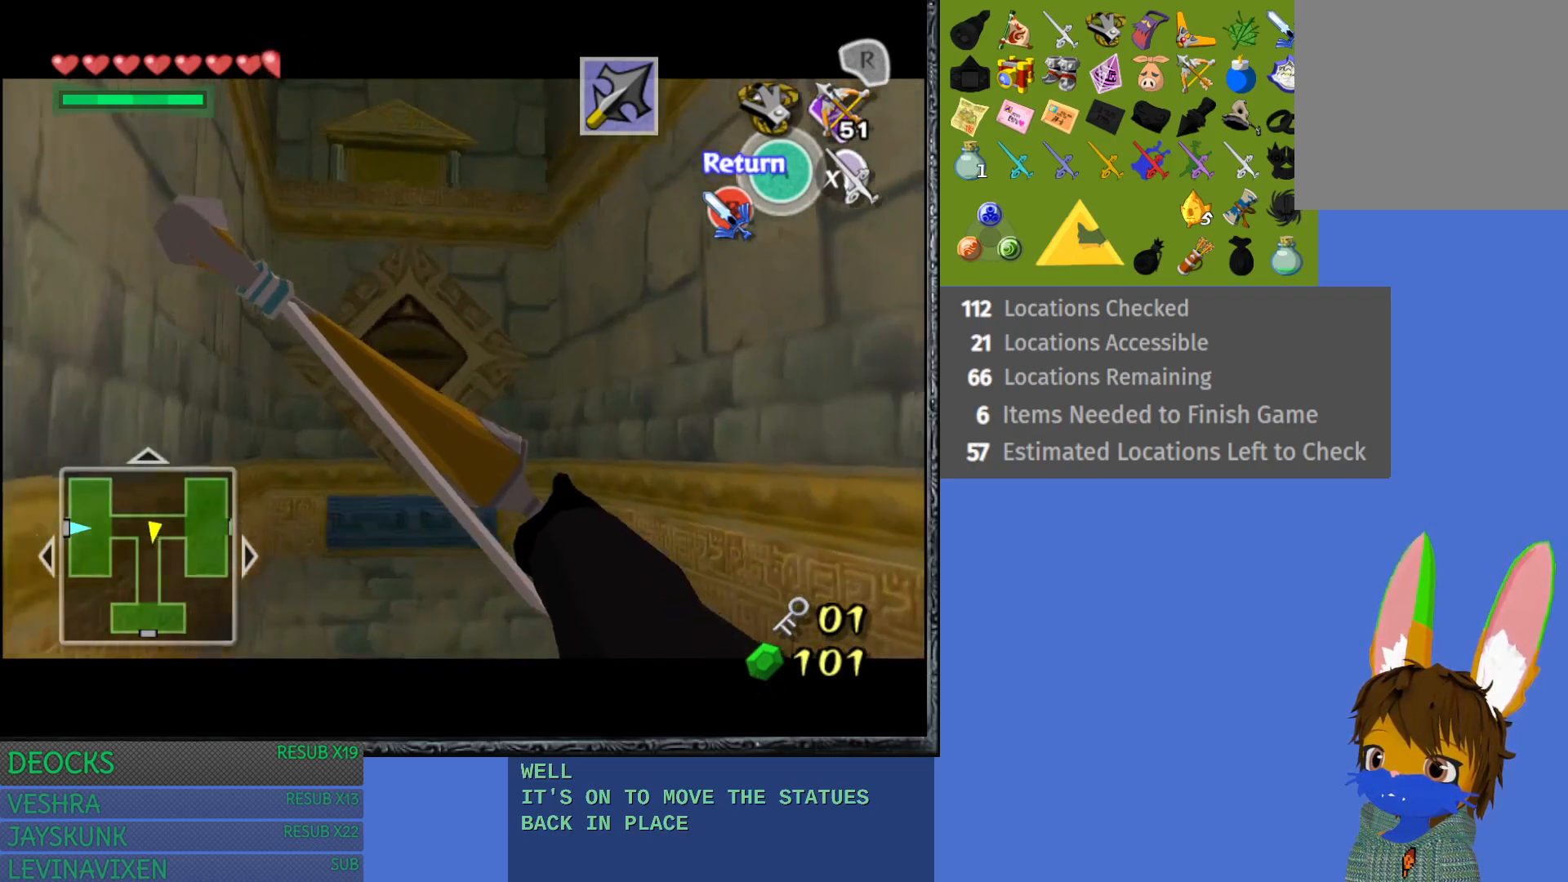
{"buttons": [], "left_stick": "center", "right_stick": "center", "events": [[17, "left_stick", "left"], [167, "left_stick", "center"]]}
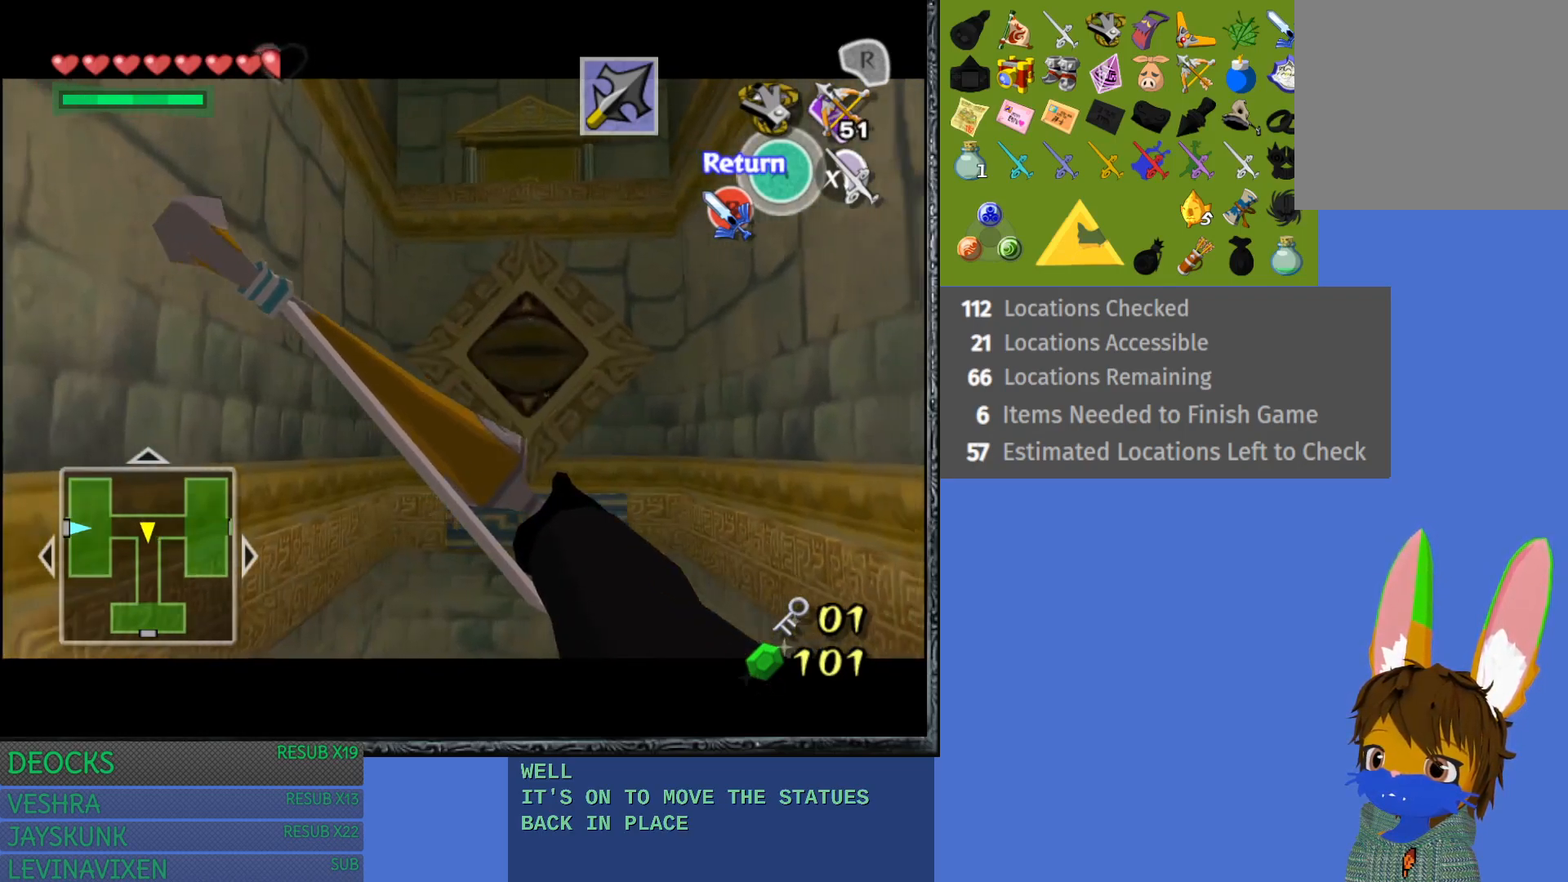
{"buttons": [], "left_stick": "center", "right_stick": "center", "events": [[183, "left_stick", "up"], [283, "left_stick", "center"], [350, "CROSS", "down"], [483, "CROSS", "up"]]}
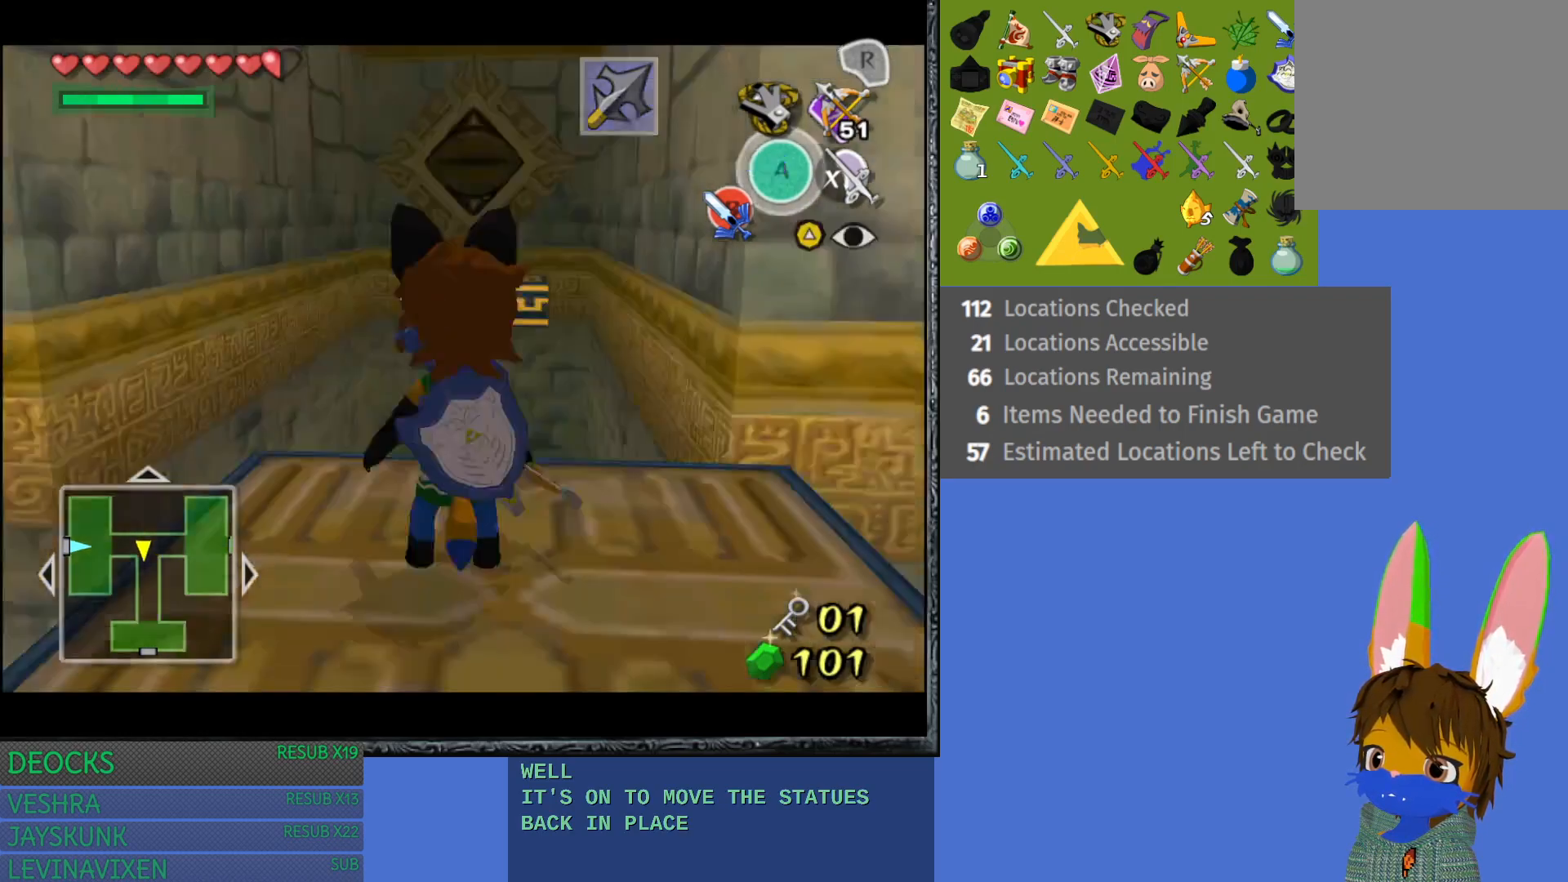
{"buttons": [], "left_stick": "center", "right_stick": "center", "events": [[283, "START", "down"], [500, "START", "up"]]}
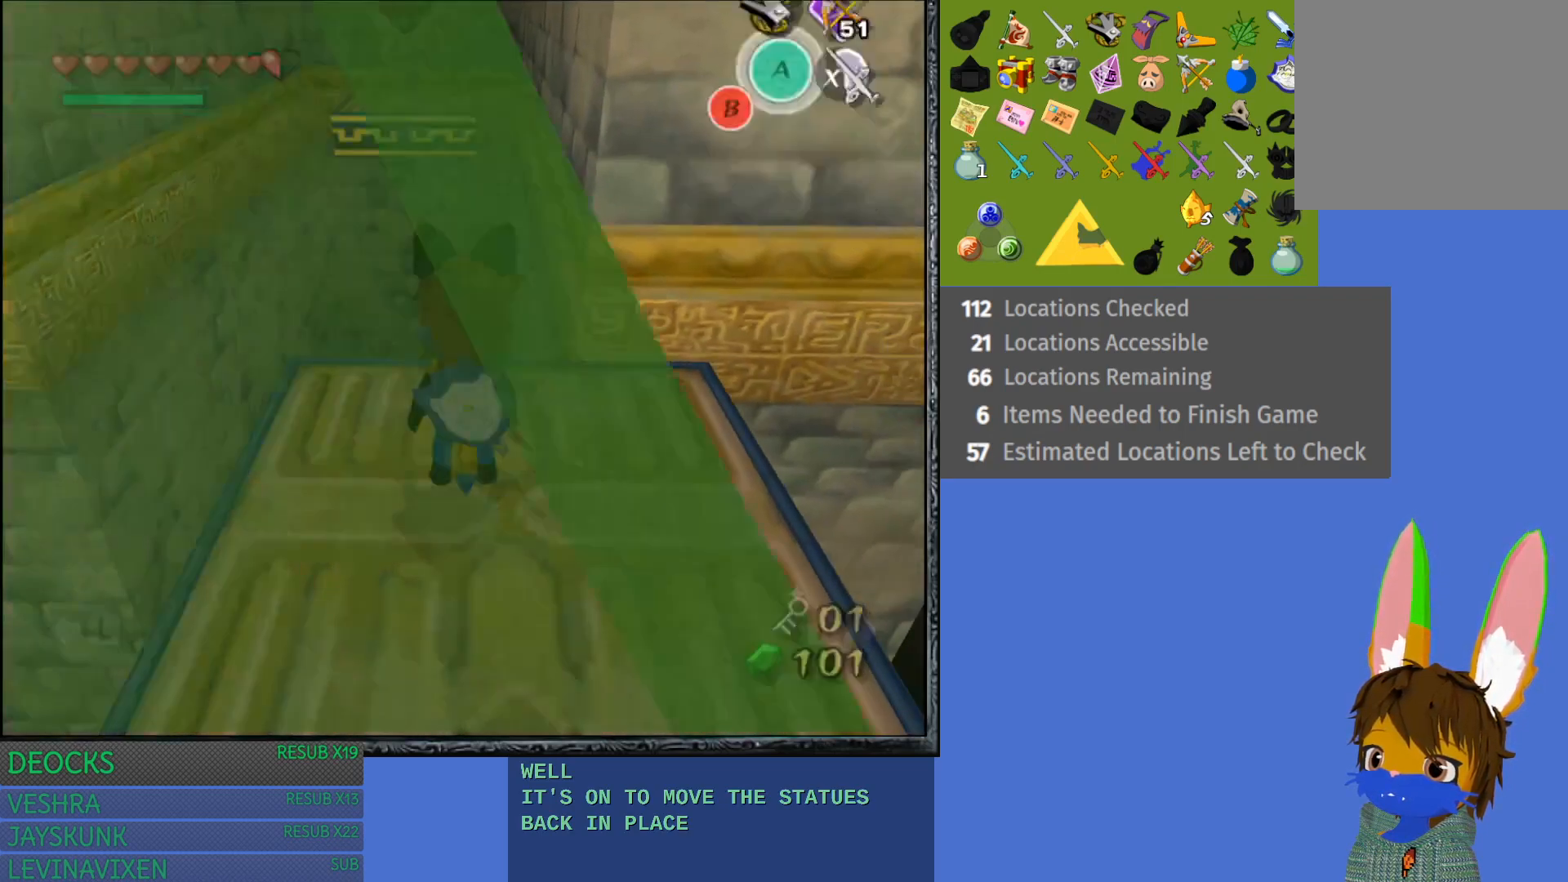
{"buttons": [], "left_stick": "center", "right_stick": "center", "events": []}
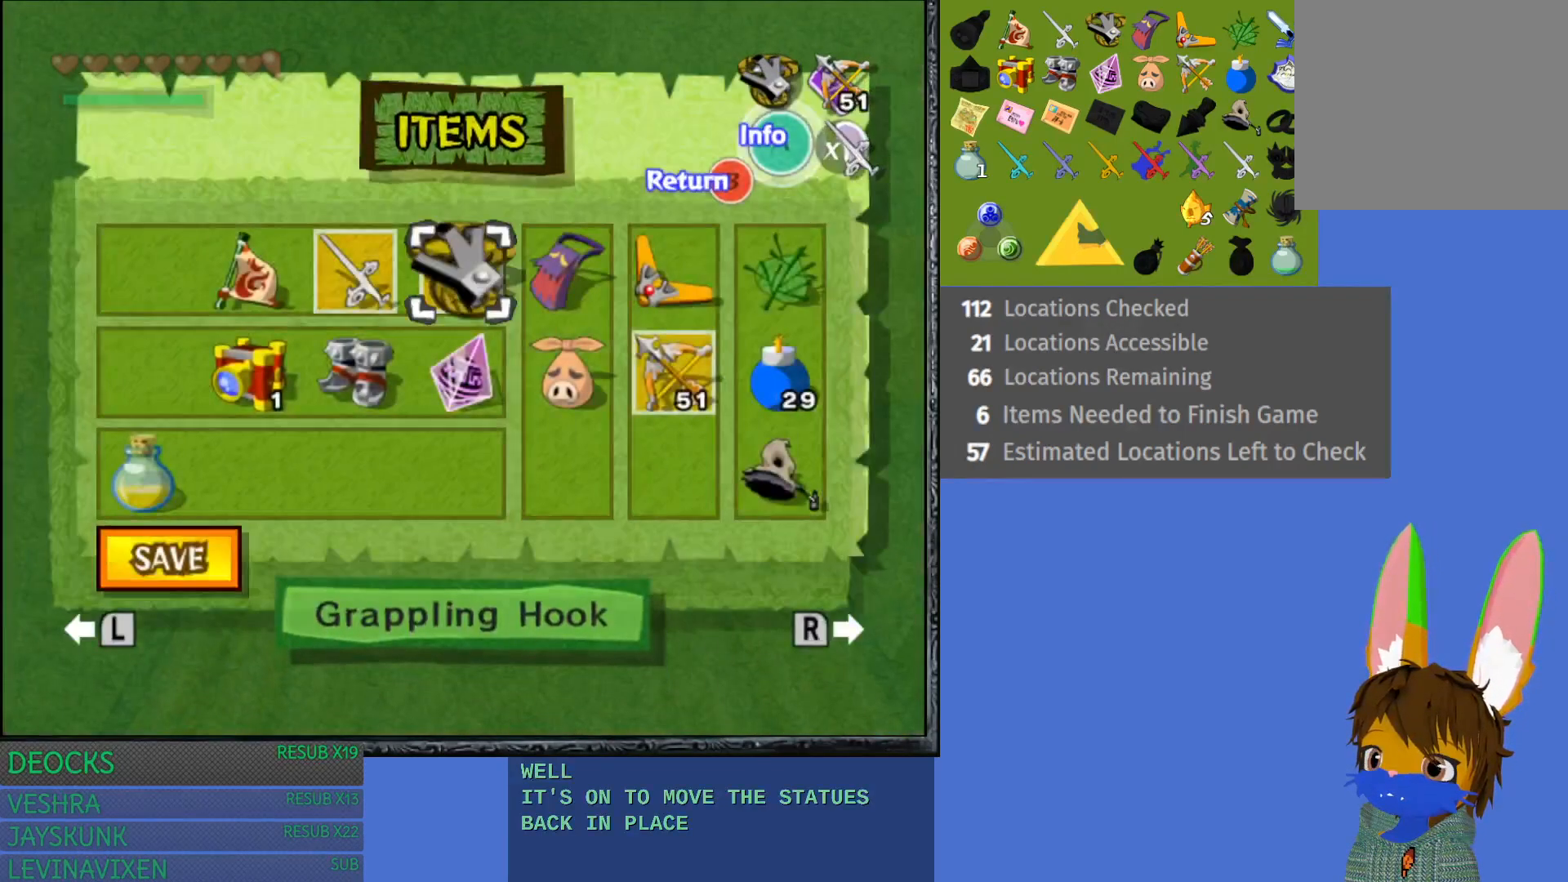
{"buttons": [], "left_stick": "right", "right_stick": "center", "events": [[267, "left_stick", "right"], [400, "left_stick", "center"], [483, "left_stick", "right"]]}
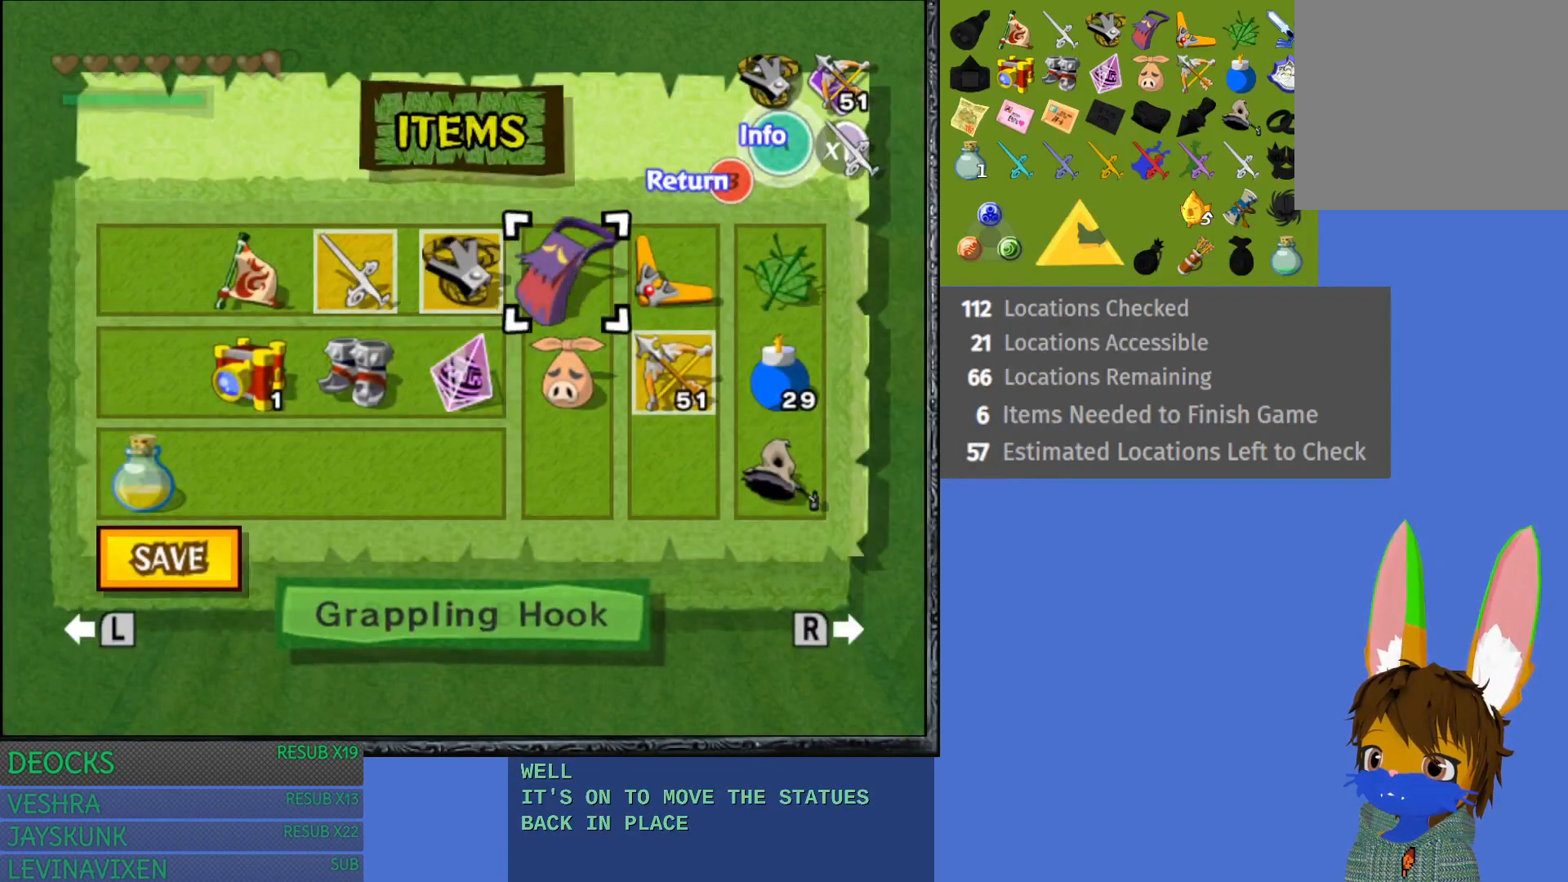
{"buttons": [], "left_stick": "center", "right_stick": "center", "events": [[83, "left_stick", "center"], [167, "left_stick", "right"], [300, "left_stick", "center"]]}
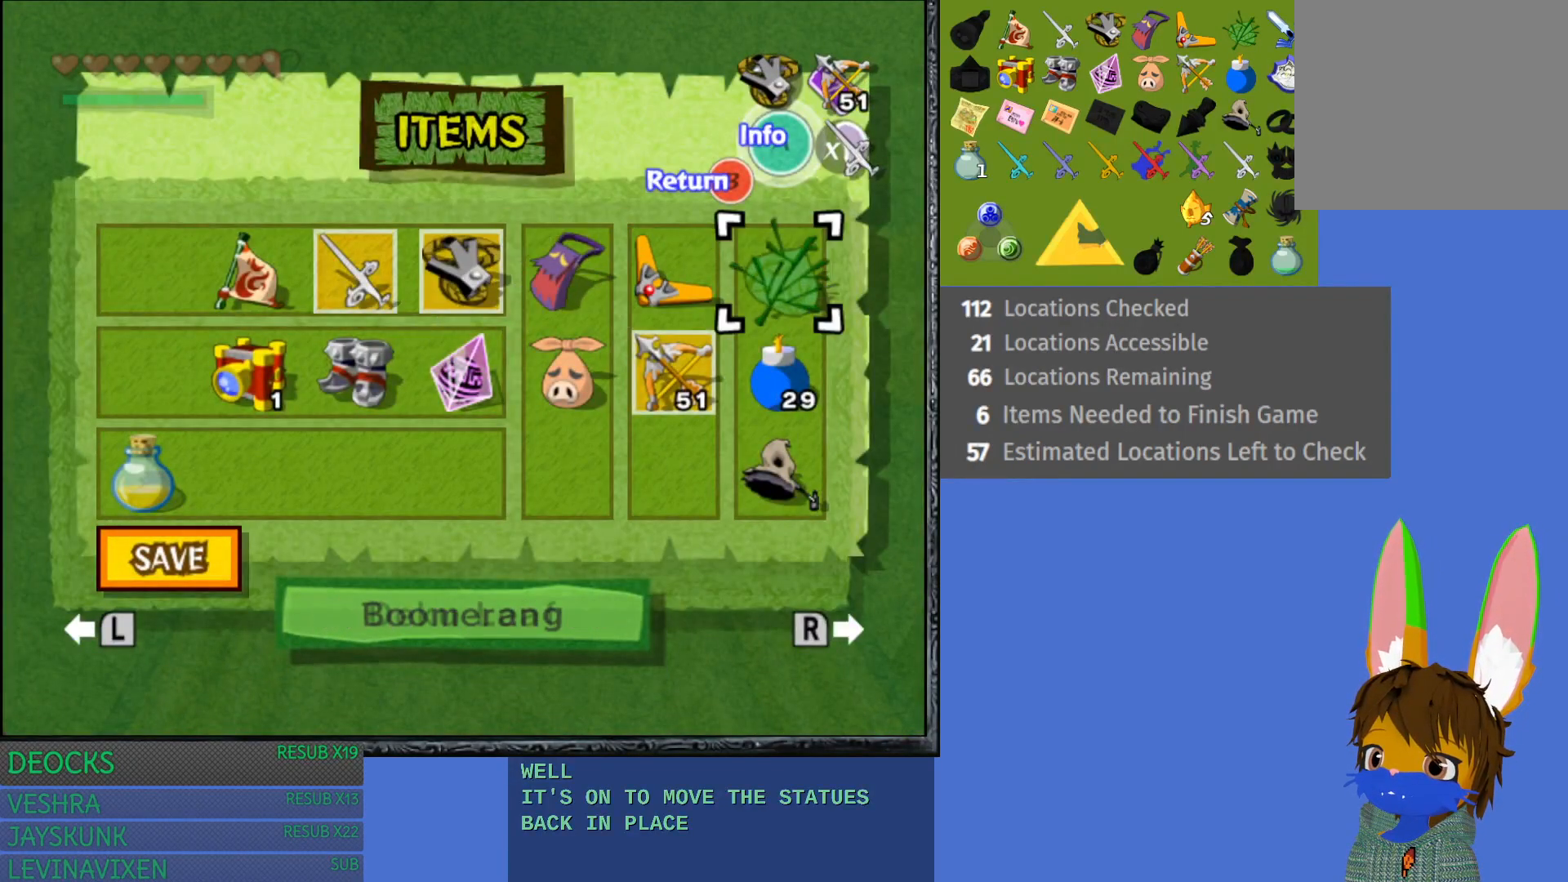
{"buttons": [], "left_stick": "center", "right_stick": "center", "events": []}
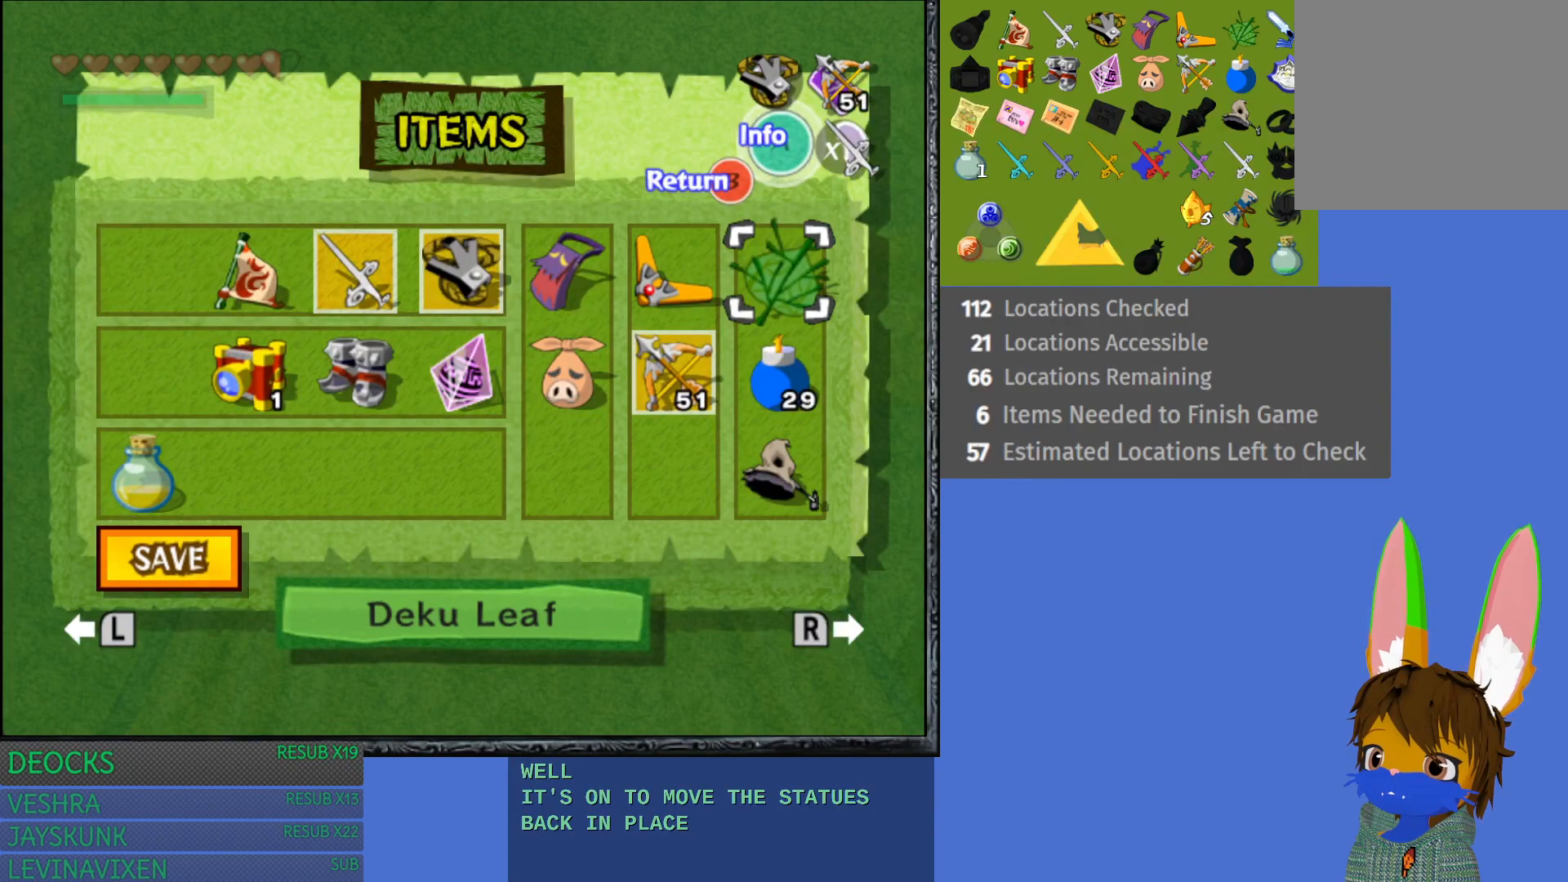
{"buttons": [], "left_stick": "center", "right_stick": "center", "events": [[150, "TRIANGLE", "down"], [267, "TRIANGLE", "up"]]}
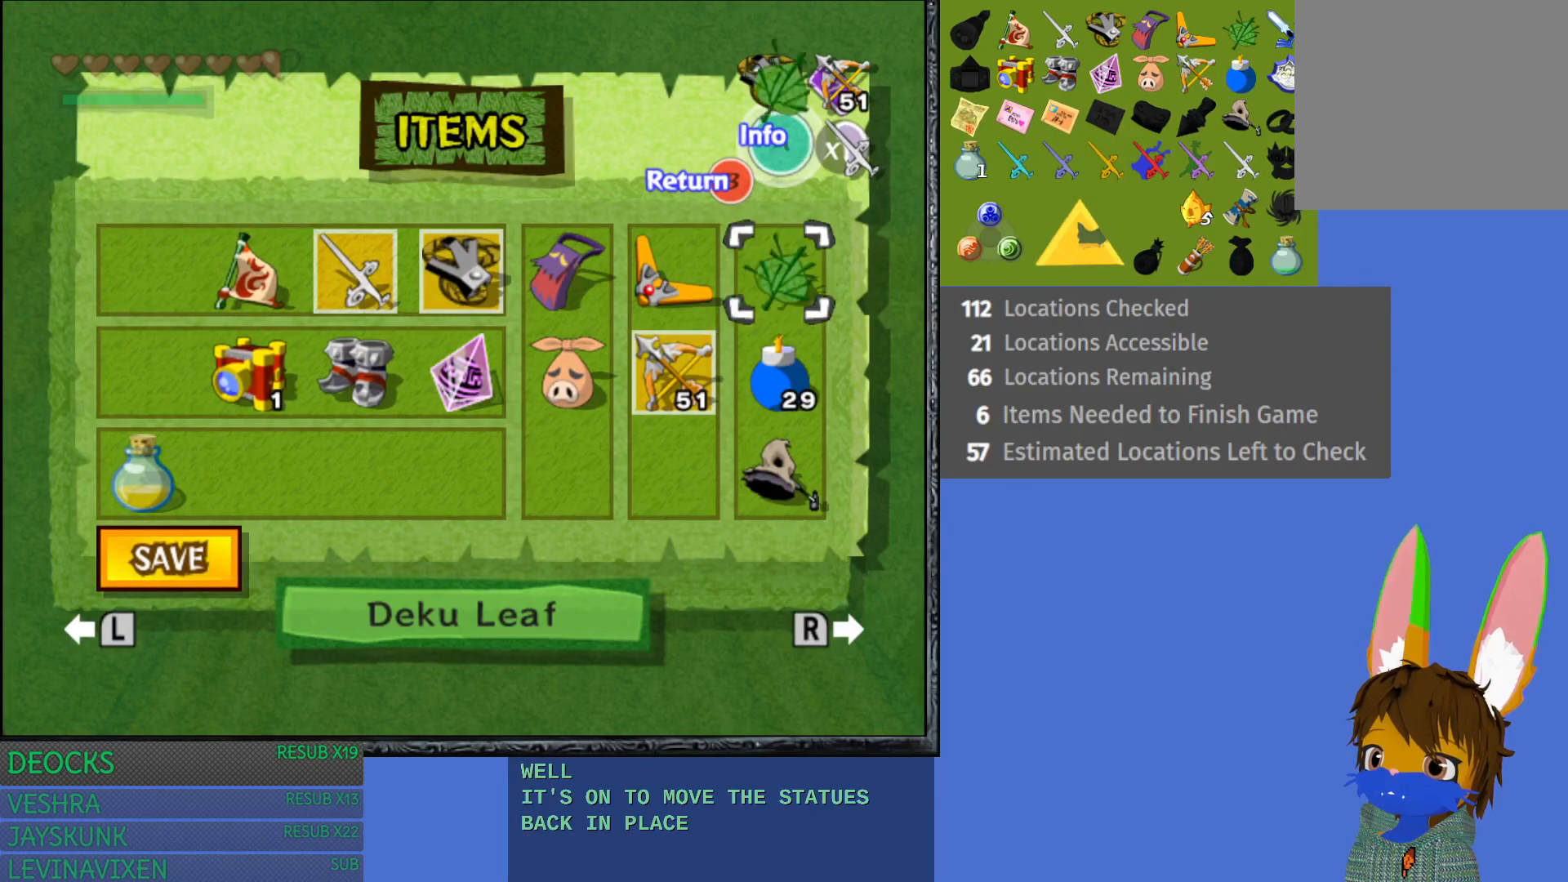
{"buttons": [], "left_stick": "center", "right_stick": "center", "events": [[33, "START", "down"], [200, "START", "up"]]}
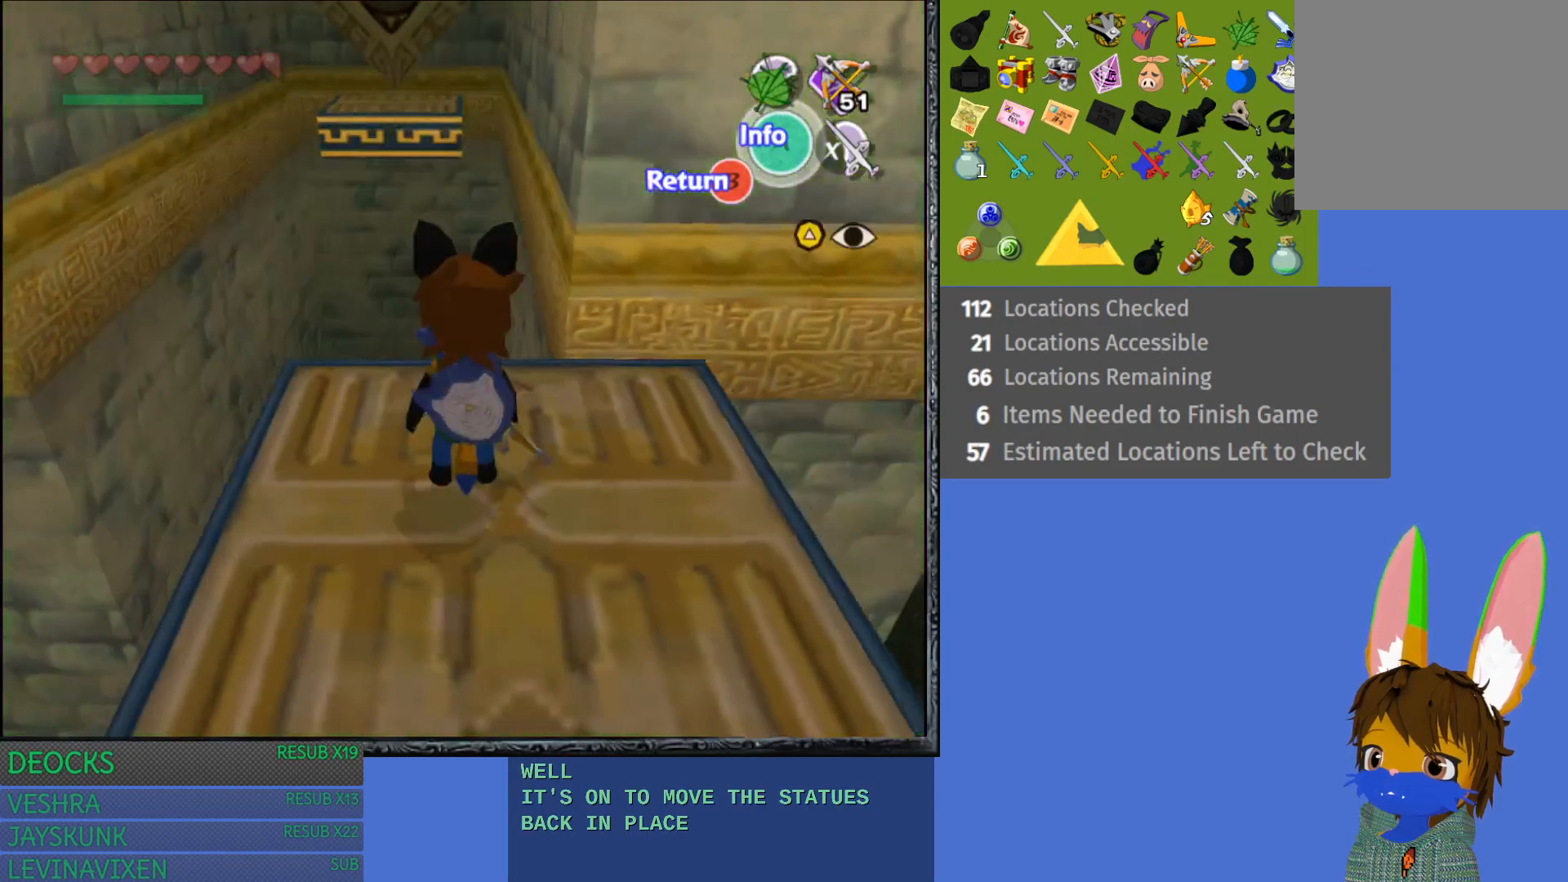
{"buttons": [], "left_stick": "center", "right_stick": "center", "events": []}
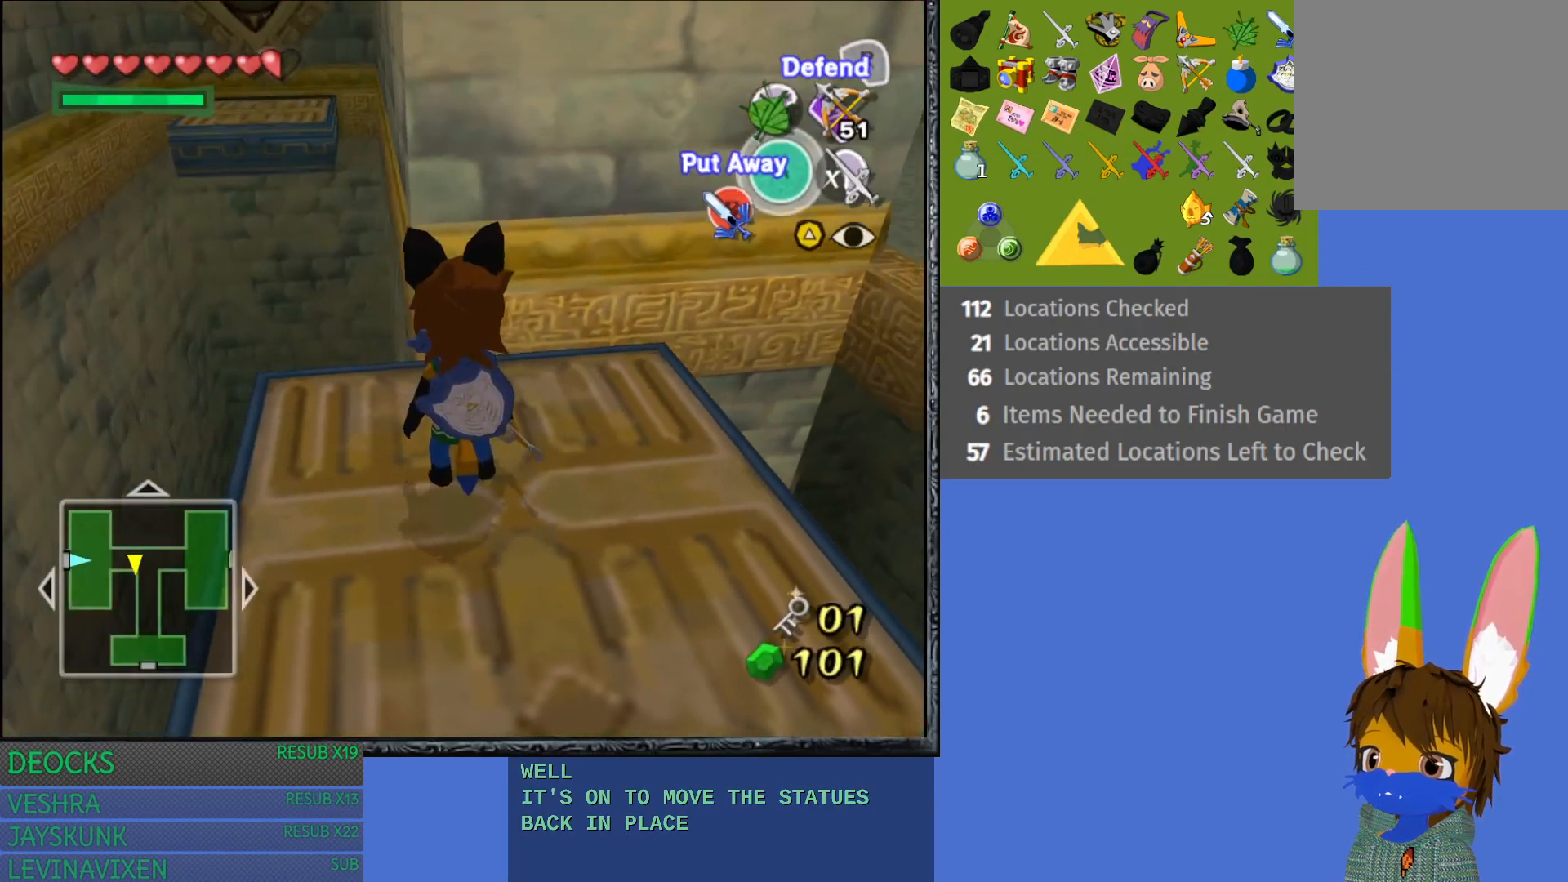
{"buttons": [], "left_stick": "center", "right_stick": "center", "events": []}
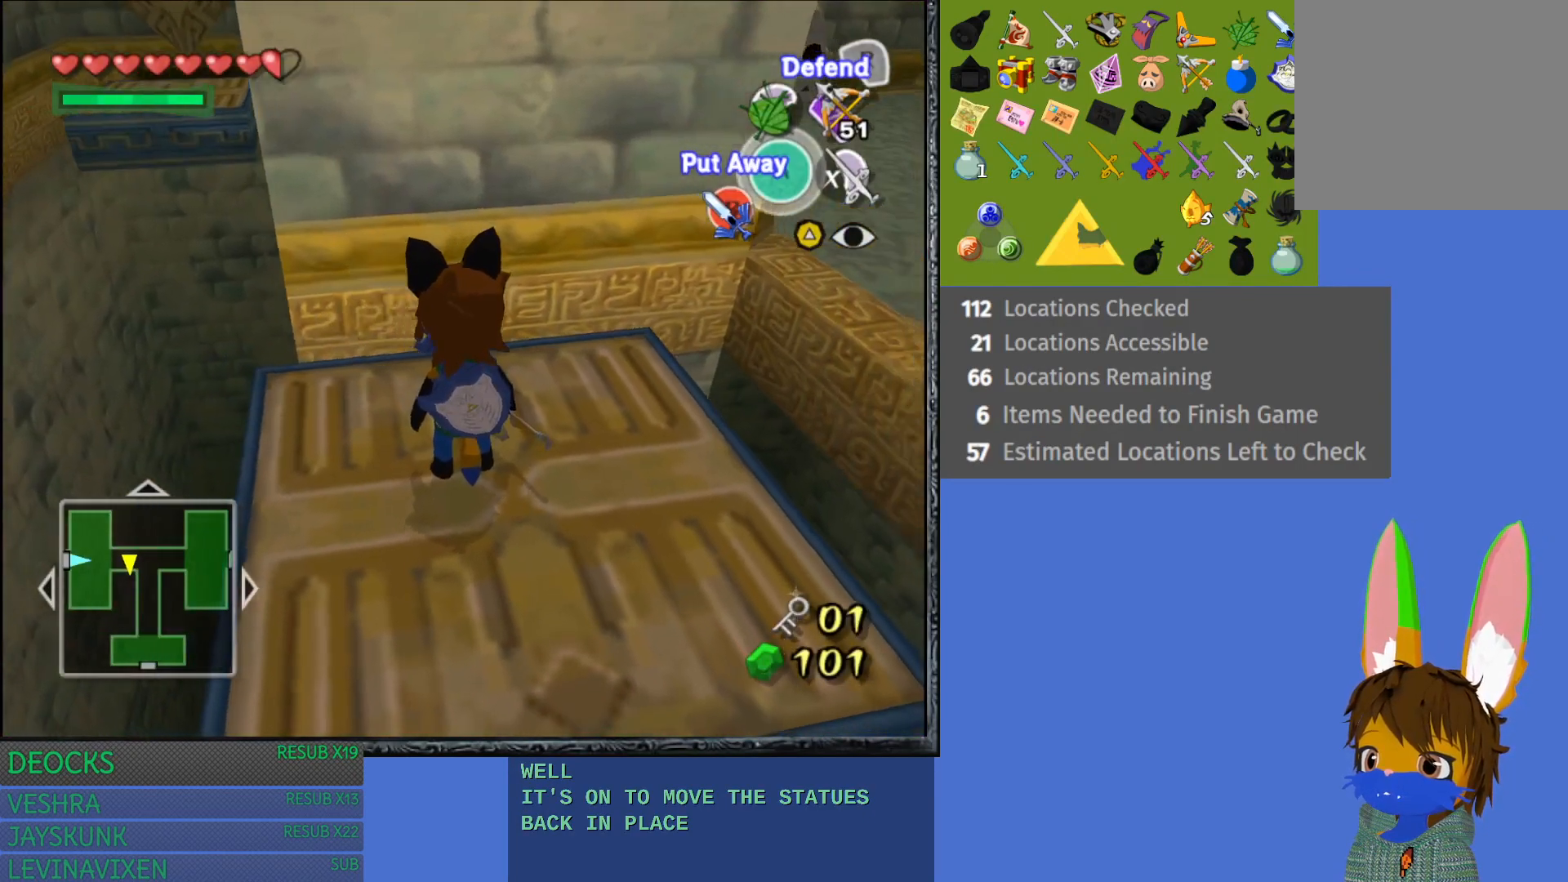
{"buttons": [], "left_stick": "center", "right_stick": "center", "events": []}